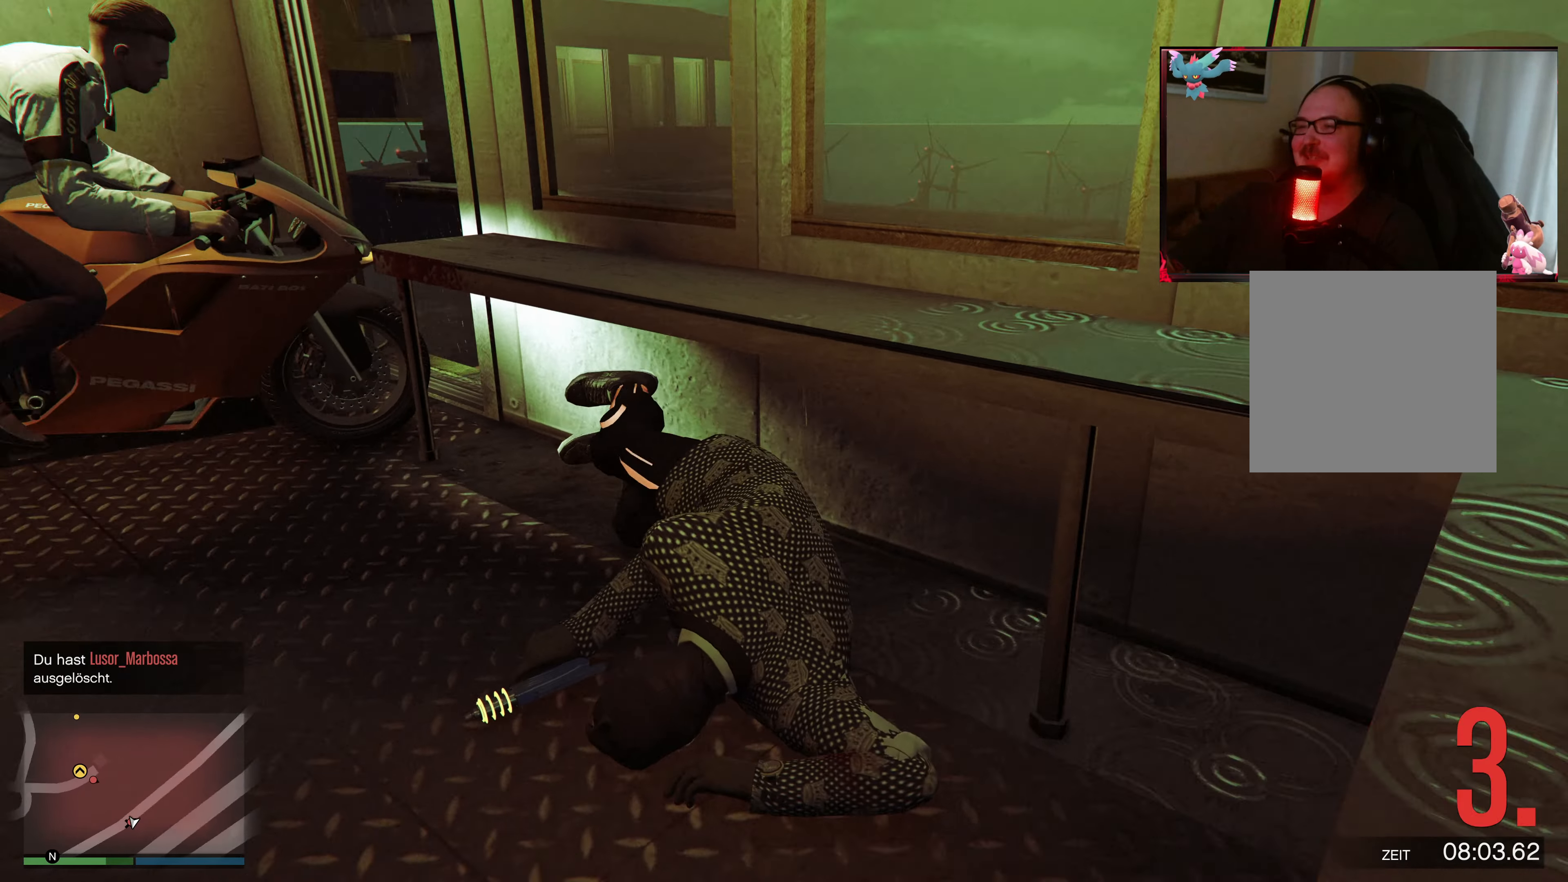
Gameplay with a controller (Xbox layout); each line is a JSON object with the inputs held at the frame after it. "events" lists button and stick changes between this image and that frame as [ms after this image, input, new state], when the widget could be followed in between. Not read: L3 R3.
{"buttons": [], "left_stick": "up-left", "right_stick": "down-left", "events": [[83, "right_stick", "down-left"], [183, "left_stick", "up-left"], [233, "right_stick", "center"], [433, "right_stick", "left"], [483, "right_stick", "down-left"]]}
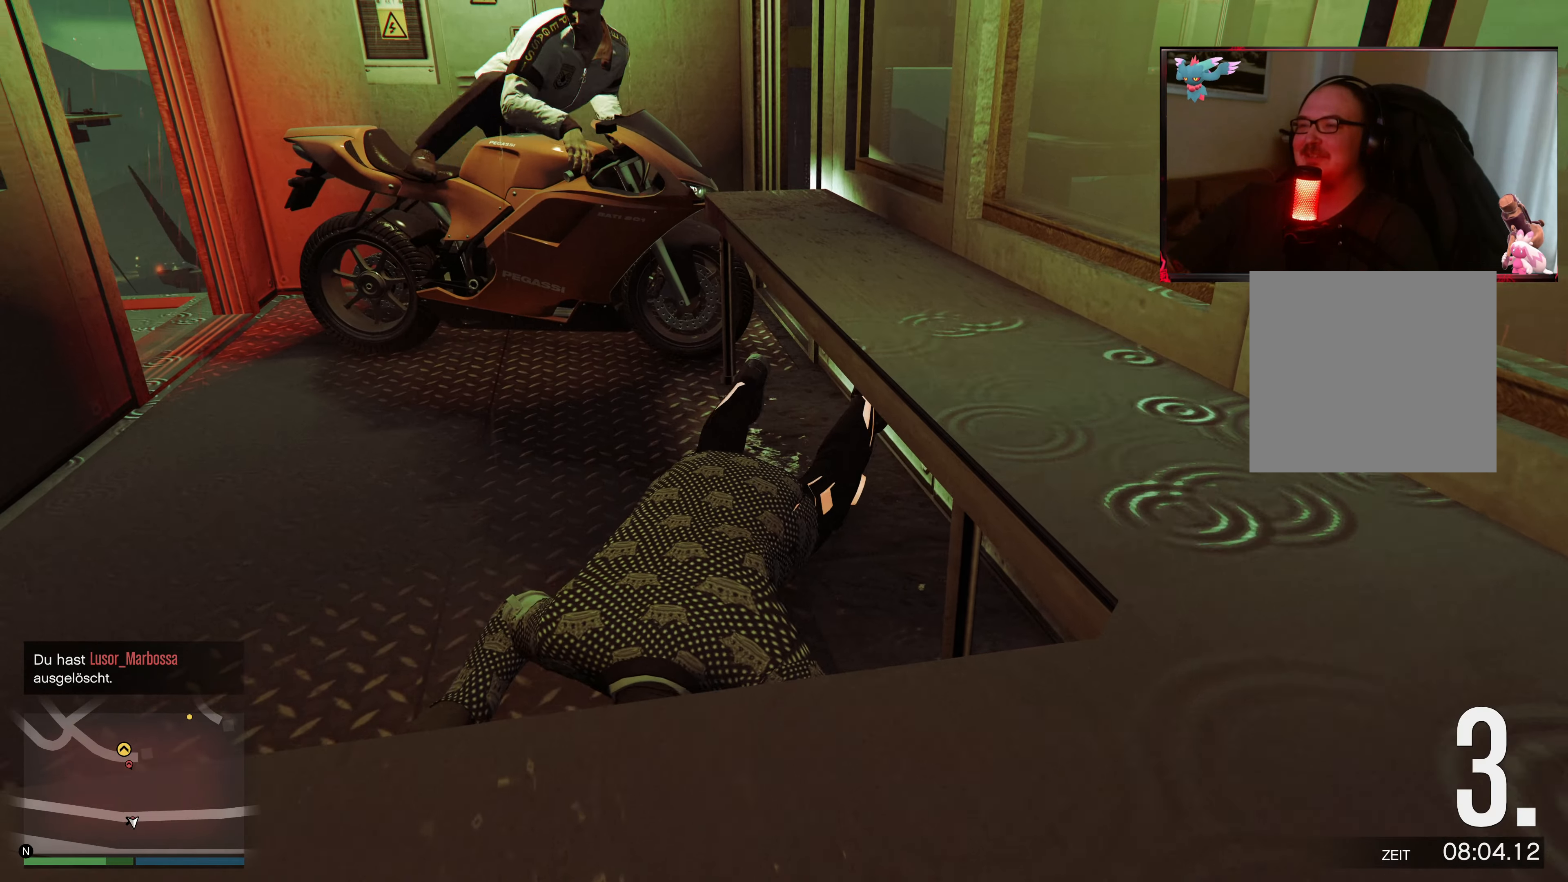
{"buttons": ["A"], "left_stick": "up", "right_stick": "center", "events": [[83, "left_stick", "up"], [183, "right_stick", "down-right"], [283, "right_stick", "center"], [383, "A", "down"]]}
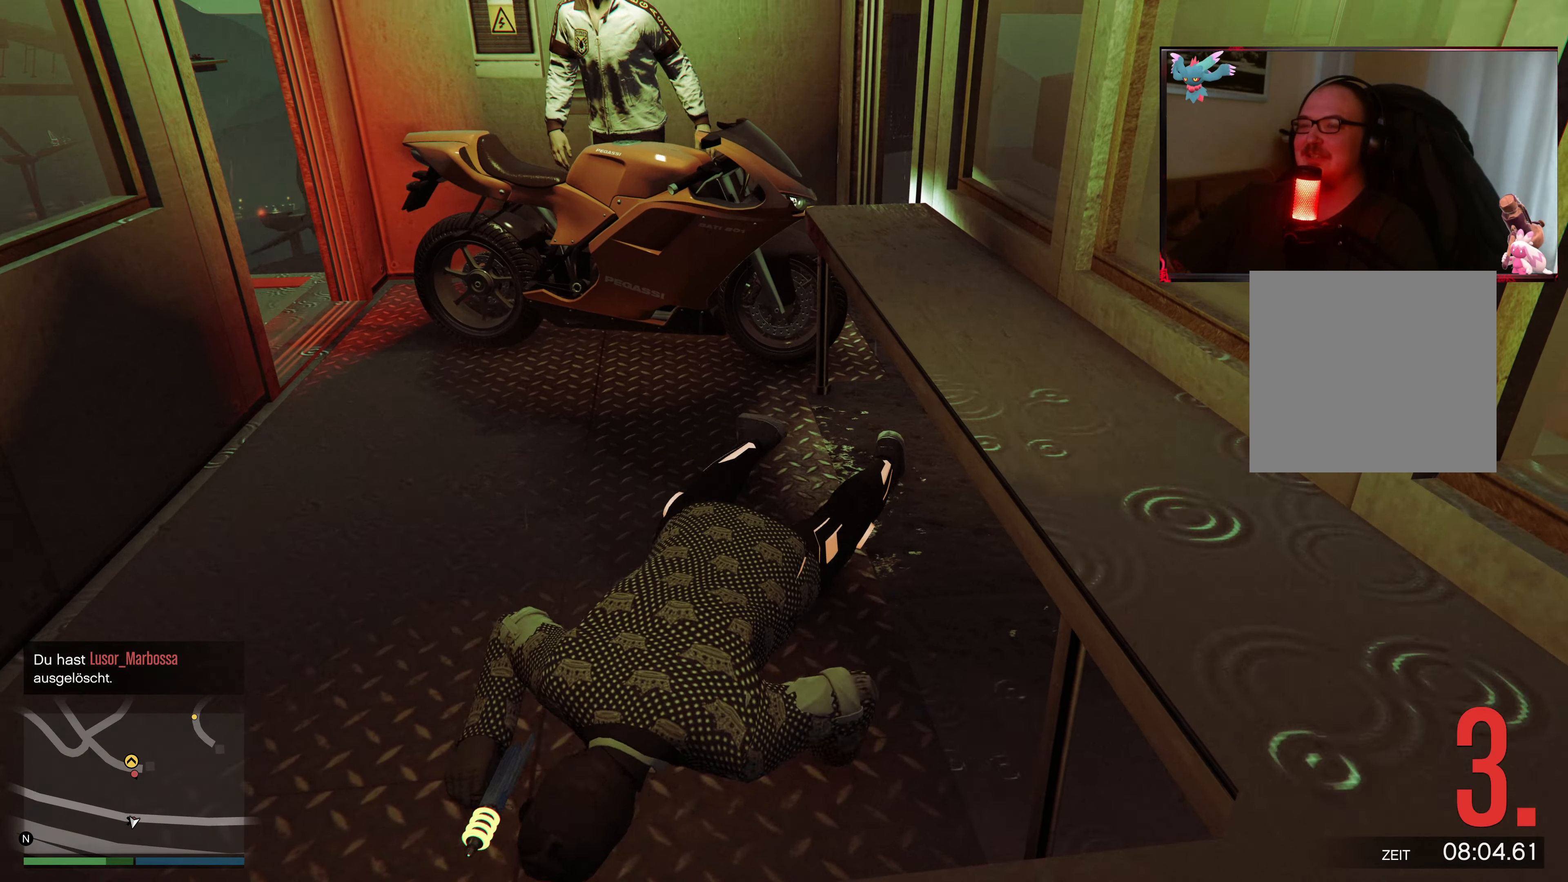
{"buttons": [], "left_stick": "up", "right_stick": "center", "events": [[67, "left_stick", "up-right"], [283, "A", "up"], [283, "left_stick", "up"], [317, "A", "down"], [483, "A", "up"]]}
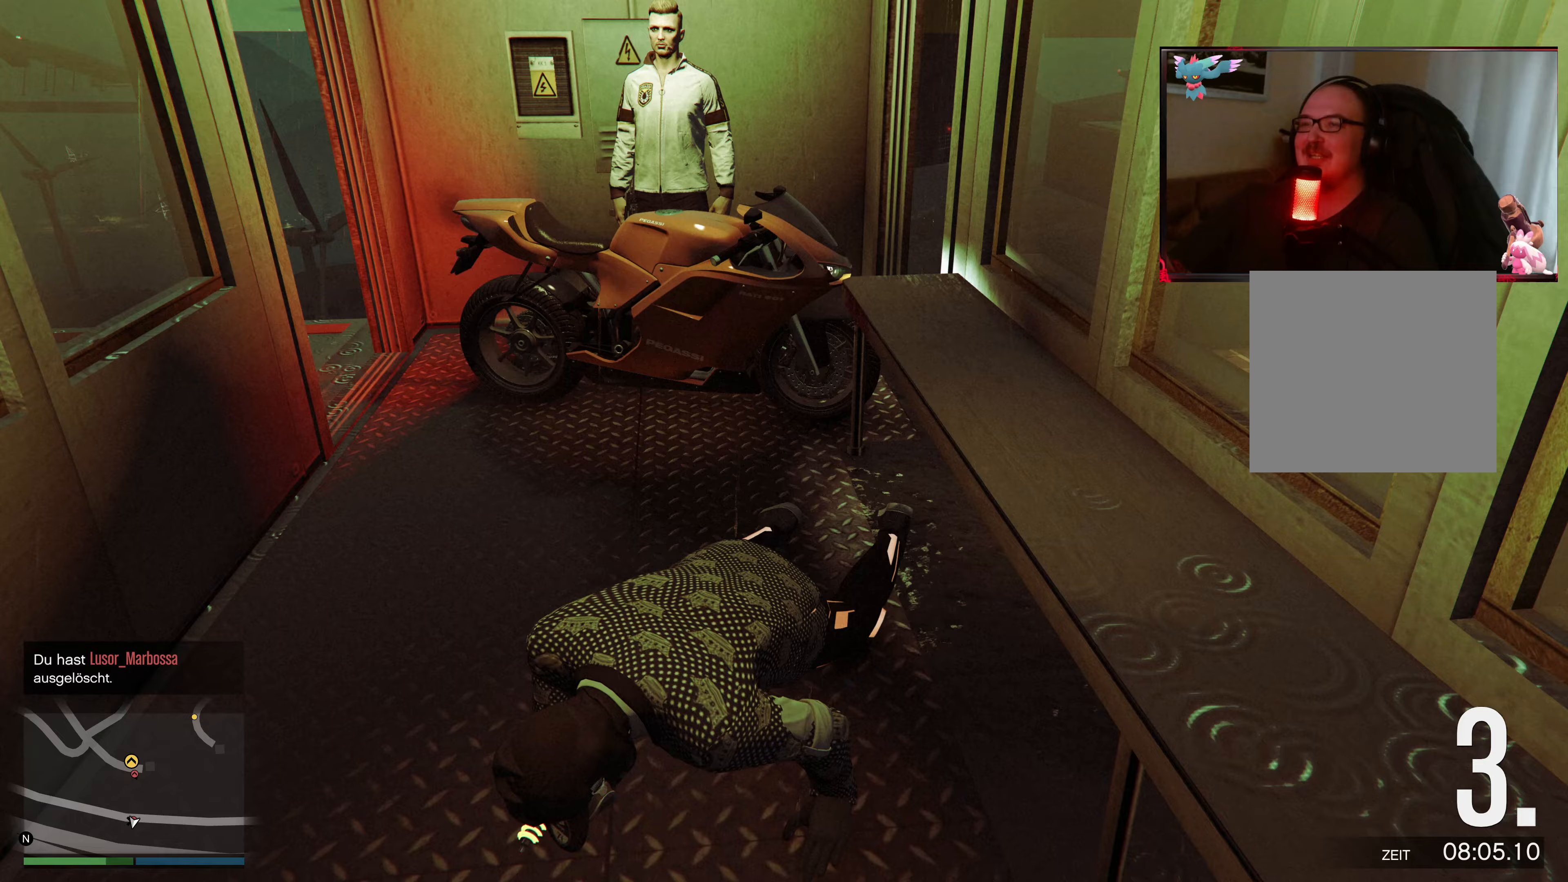
{"buttons": [], "left_stick": "up", "right_stick": "down-right", "events": [[67, "A", "down"], [233, "A", "up"], [467, "right_stick", "down-right"]]}
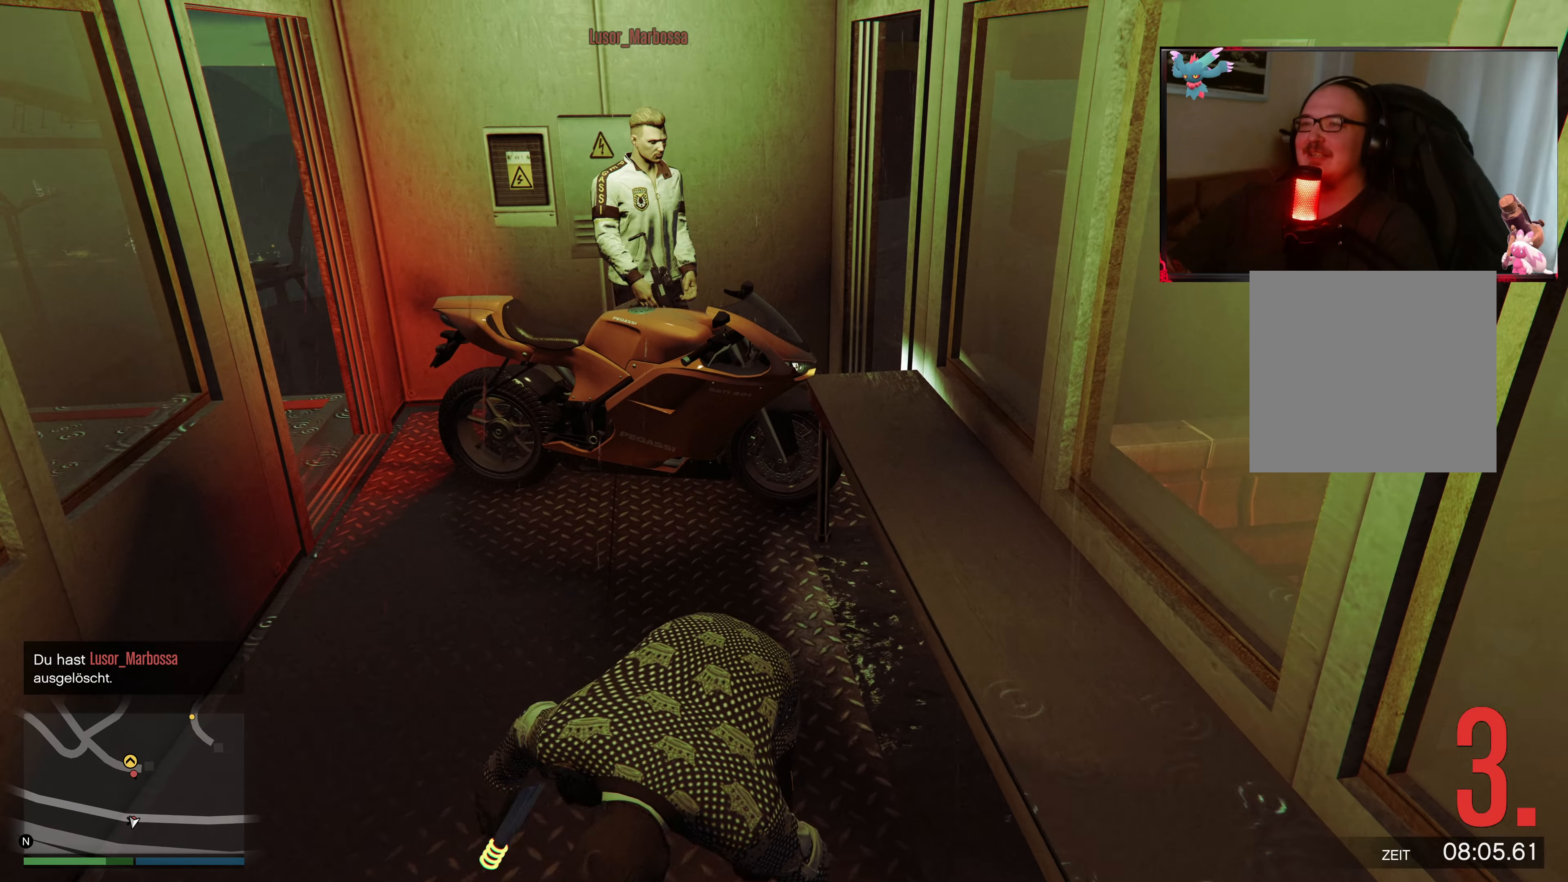
{"buttons": [], "left_stick": "up", "right_stick": "center", "events": [[133, "right_stick", "center"], [267, "A", "down"], [417, "A", "up"]]}
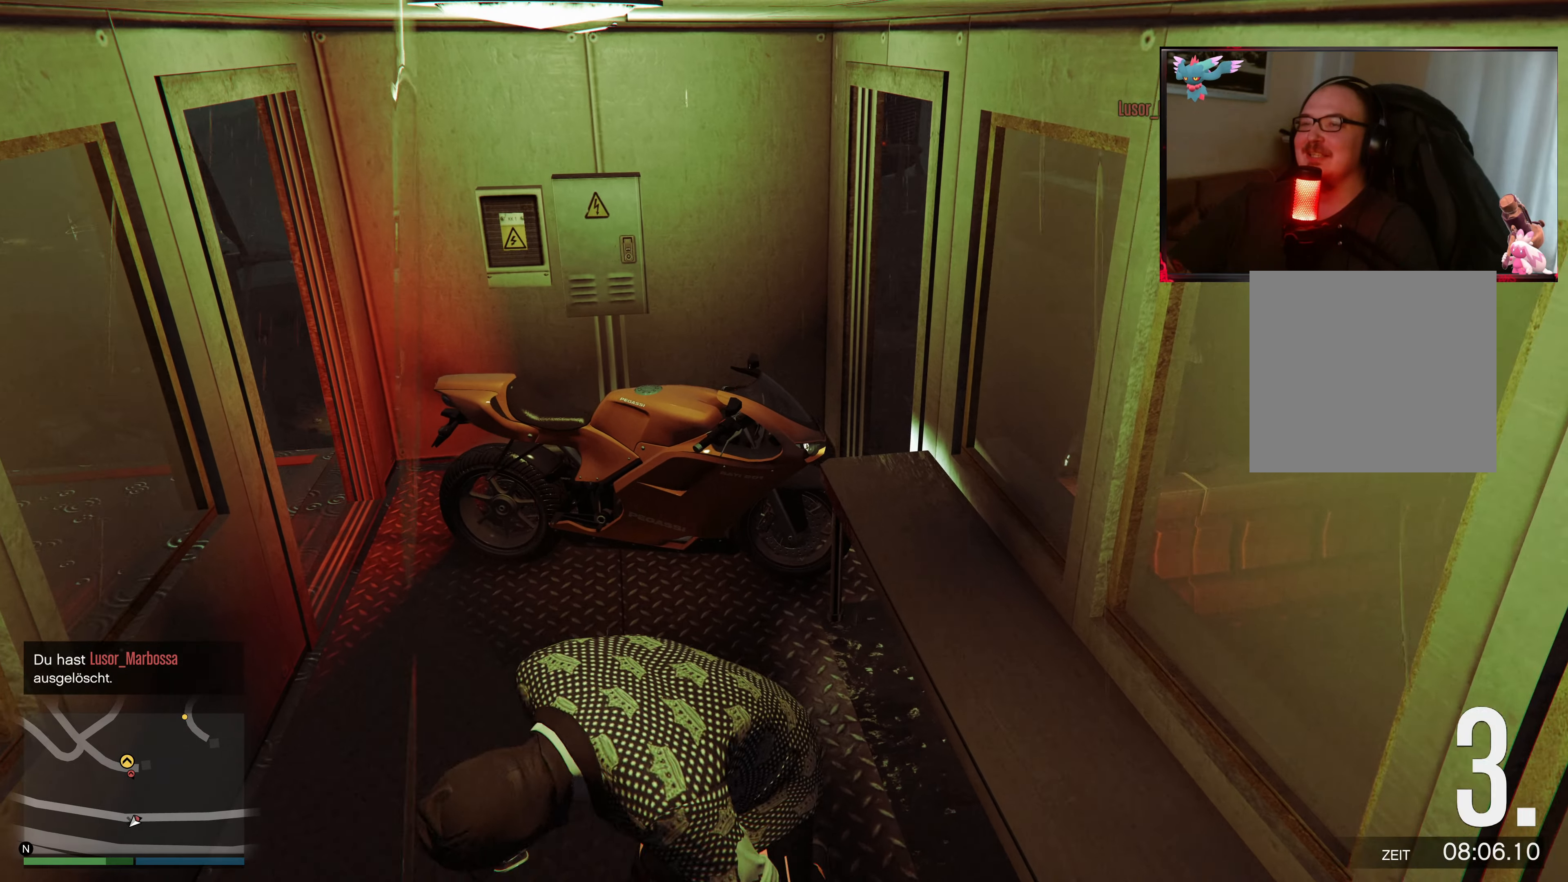
{"buttons": [], "left_stick": "up", "right_stick": "down-right", "events": [[83, "right_stick", "down-right"]]}
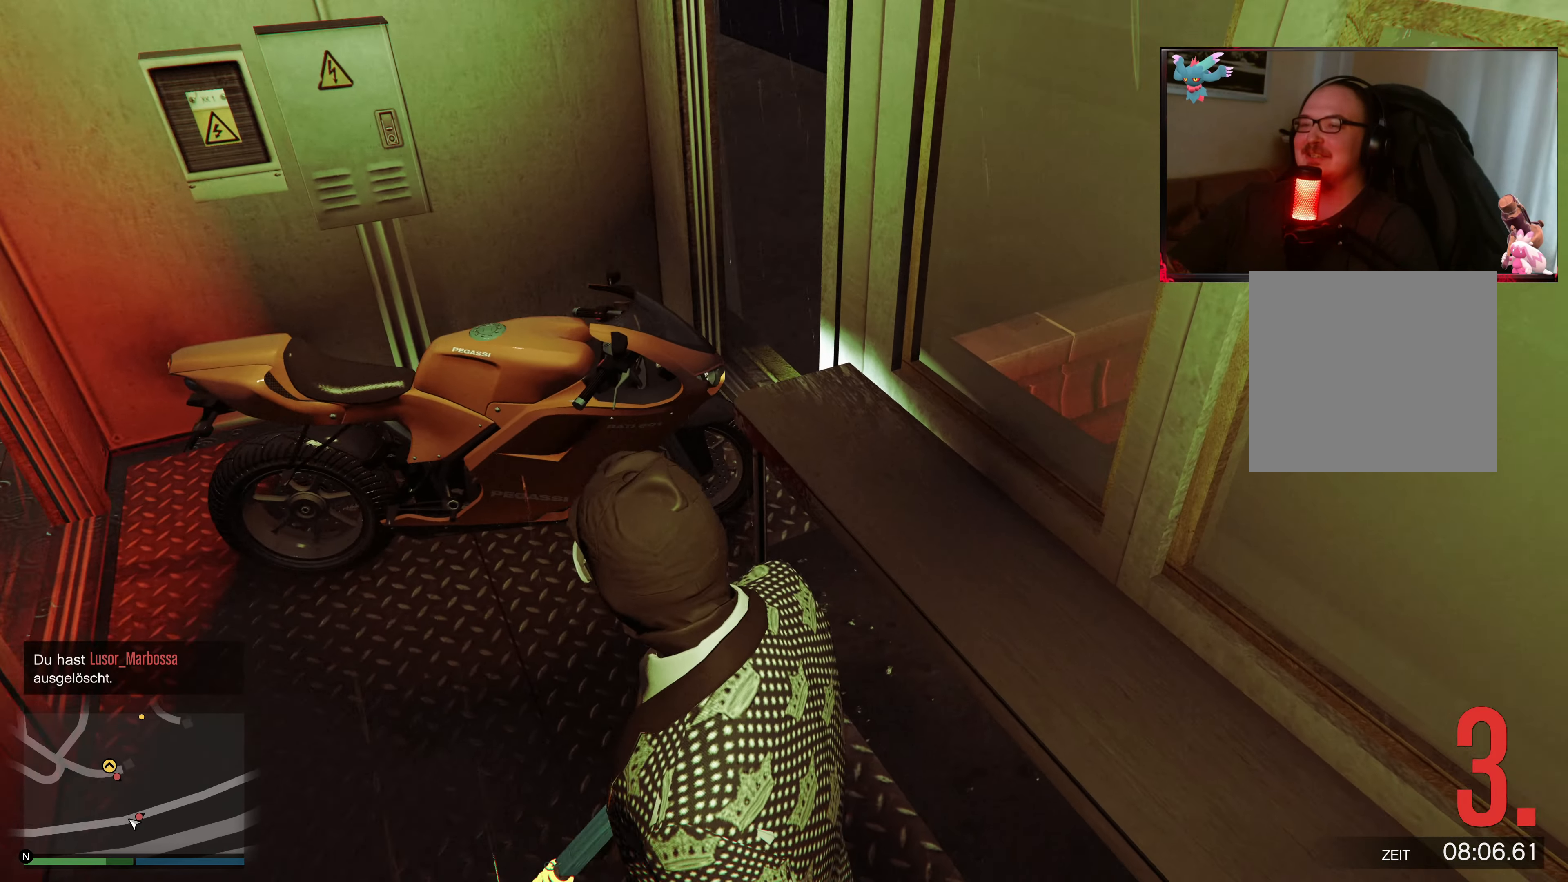
{"buttons": [], "left_stick": "up-left", "right_stick": "center", "events": [[33, "left_stick", "up-left"], [83, "right_stick", "center"]]}
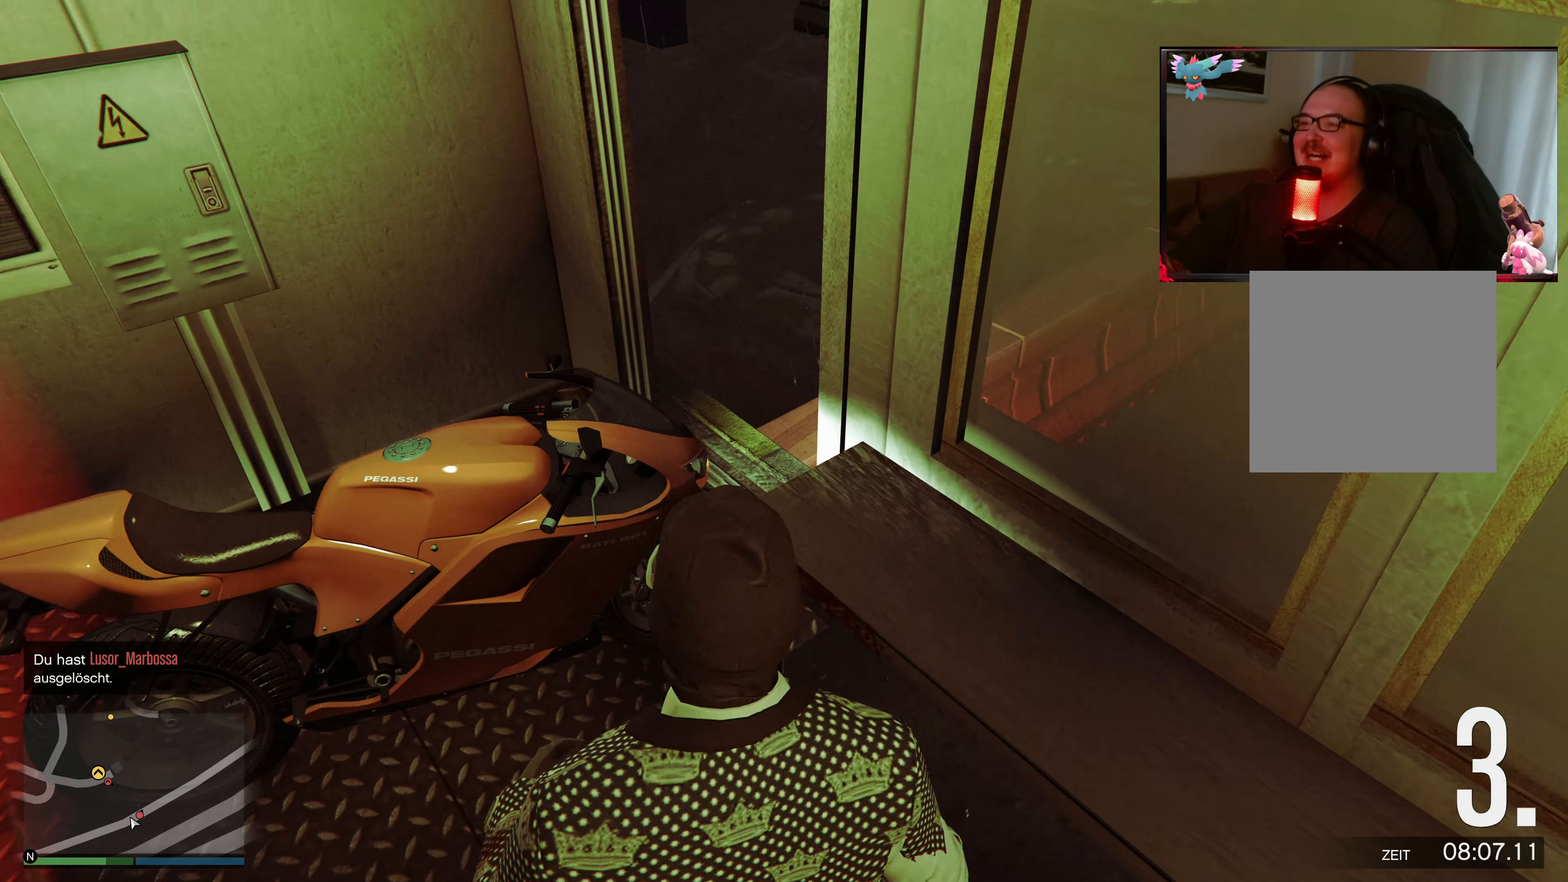
{"buttons": [], "left_stick": "center", "right_stick": "down-right", "events": [[83, "X", "down"], [233, "X", "up"], [233, "left_stick", "center"], [467, "right_stick", "down-right"]]}
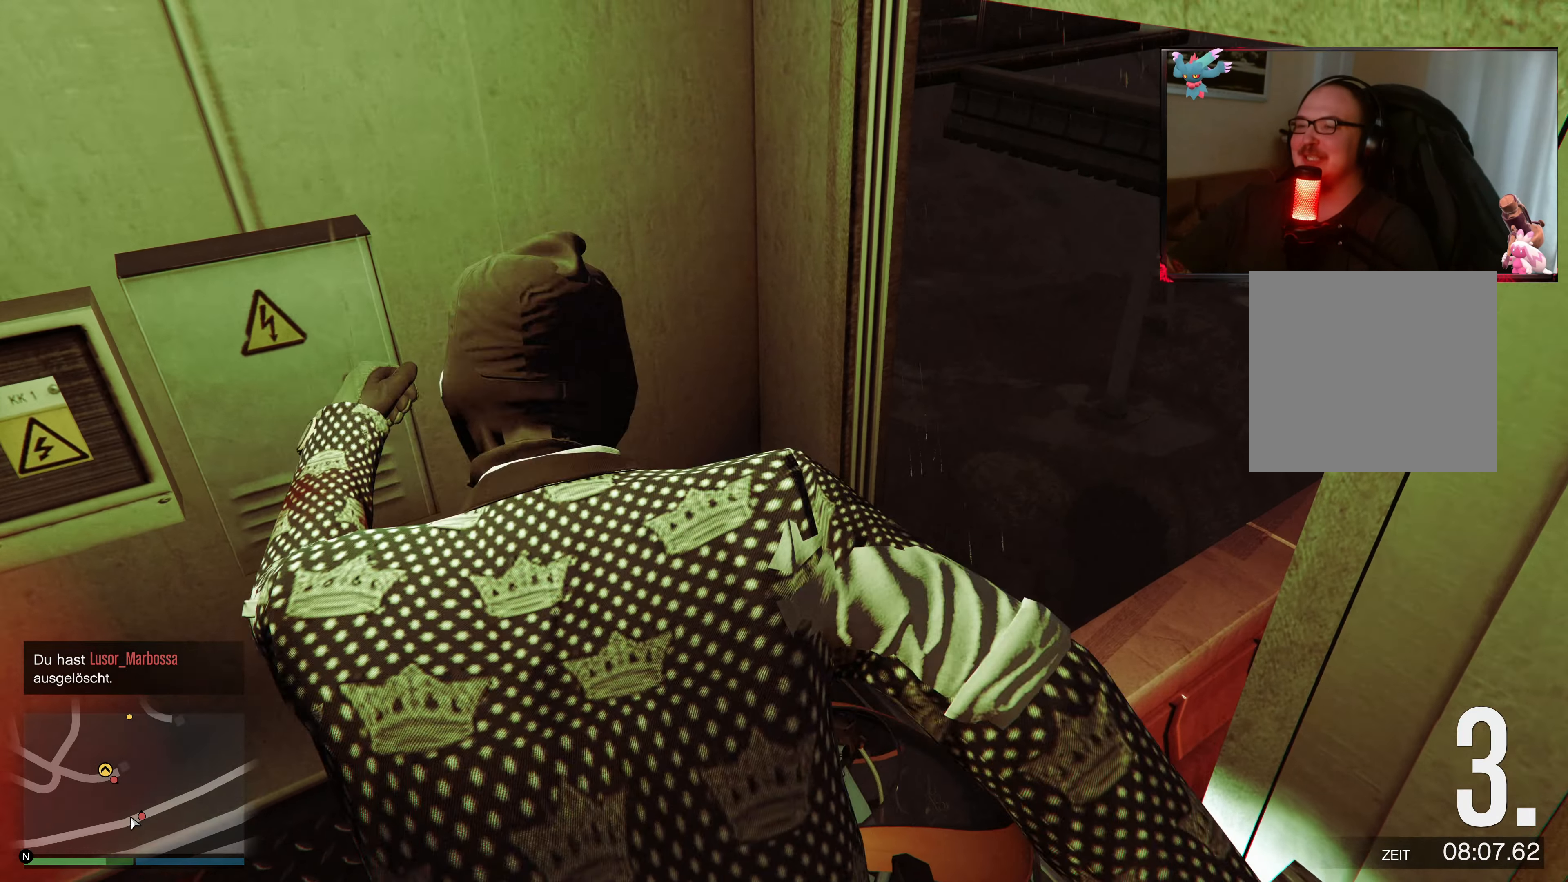
{"buttons": ["L2"], "left_stick": "up", "right_stick": "right", "events": [[83, "L2", "down"], [283, "left_stick", "up"], [367, "right_stick", "center"], [433, "right_stick", "right"]]}
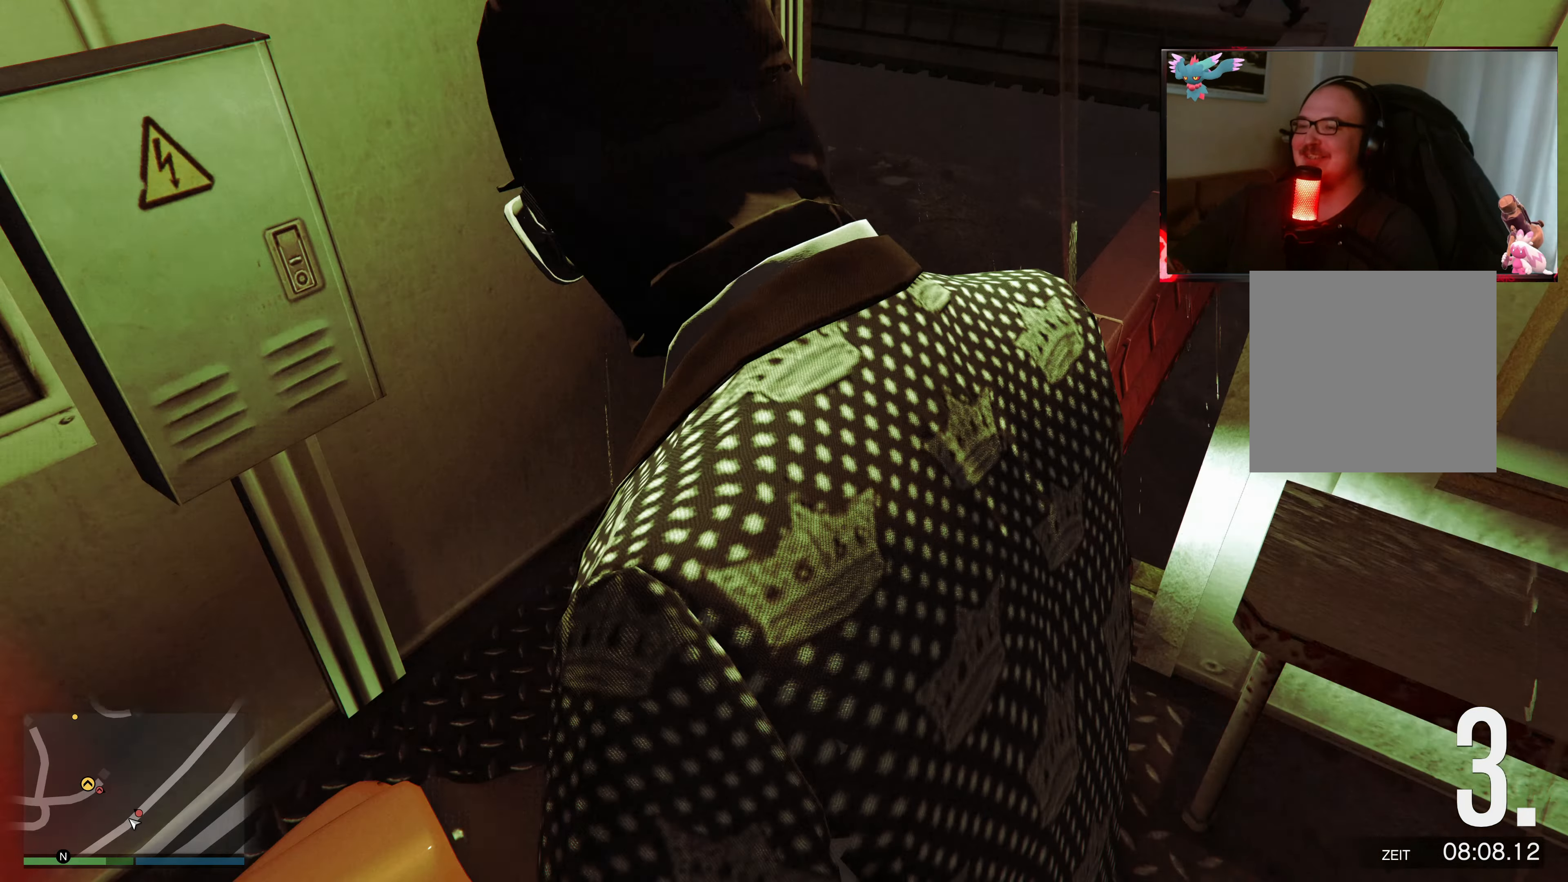
{"buttons": [], "left_stick": "left", "right_stick": "down", "events": [[117, "left_stick", "up-left"], [133, "right_stick", "center"], [233, "left_stick", "down-left"], [283, "right_stick", "left"], [433, "left_stick", "left"], [483, "L2", "up"], [483, "right_stick", "down"]]}
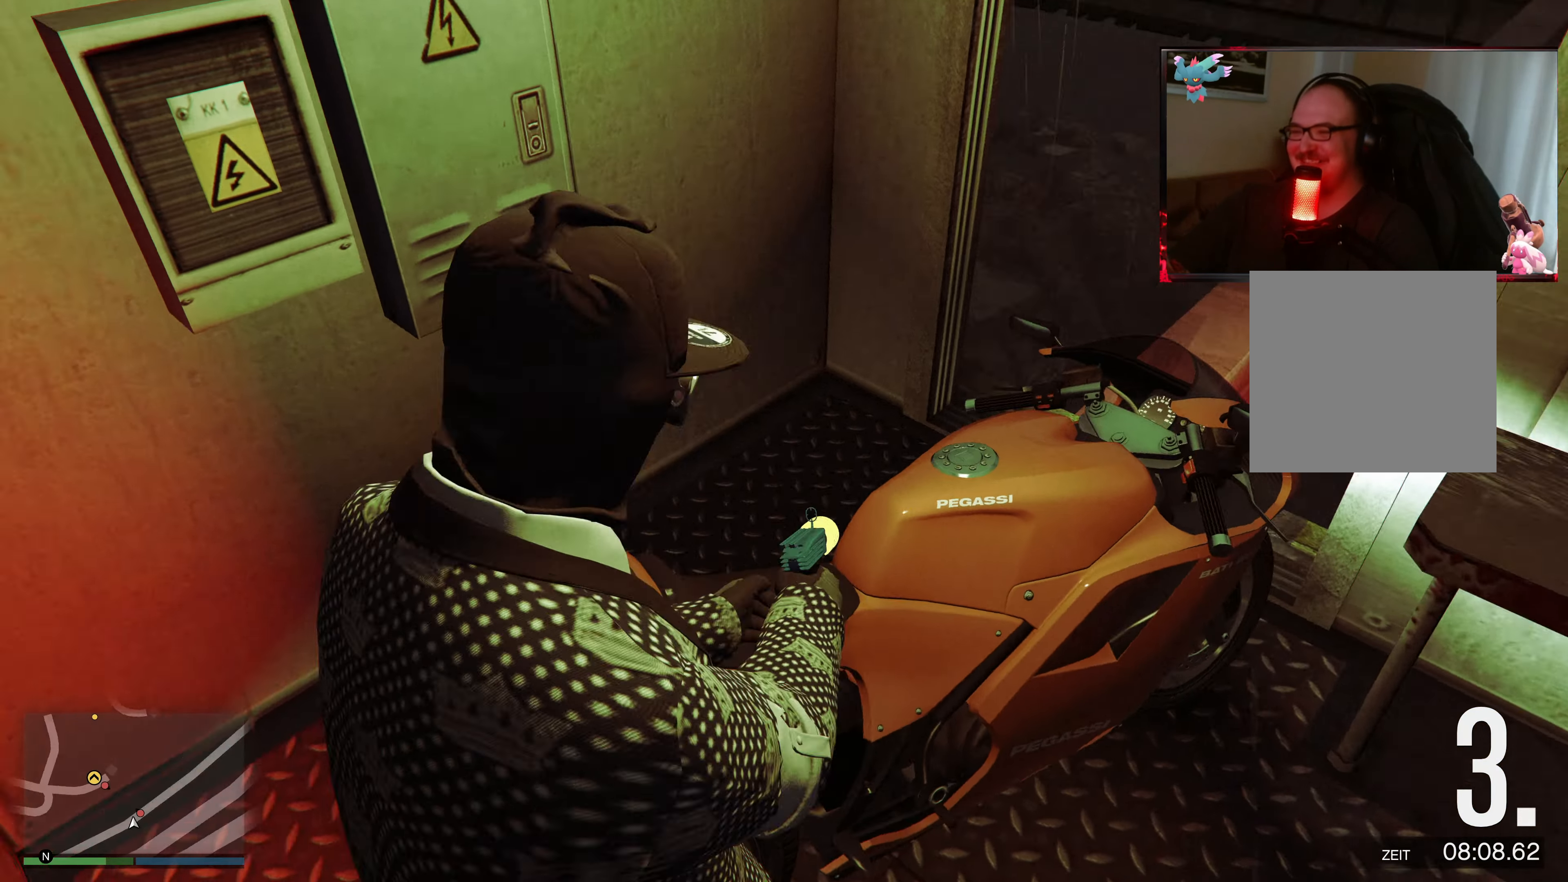
{"buttons": [], "left_stick": "up", "right_stick": "right", "events": [[17, "left_stick", "up-left"], [33, "right_stick", "down-right"], [233, "right_stick", "right"], [433, "left_stick", "up"]]}
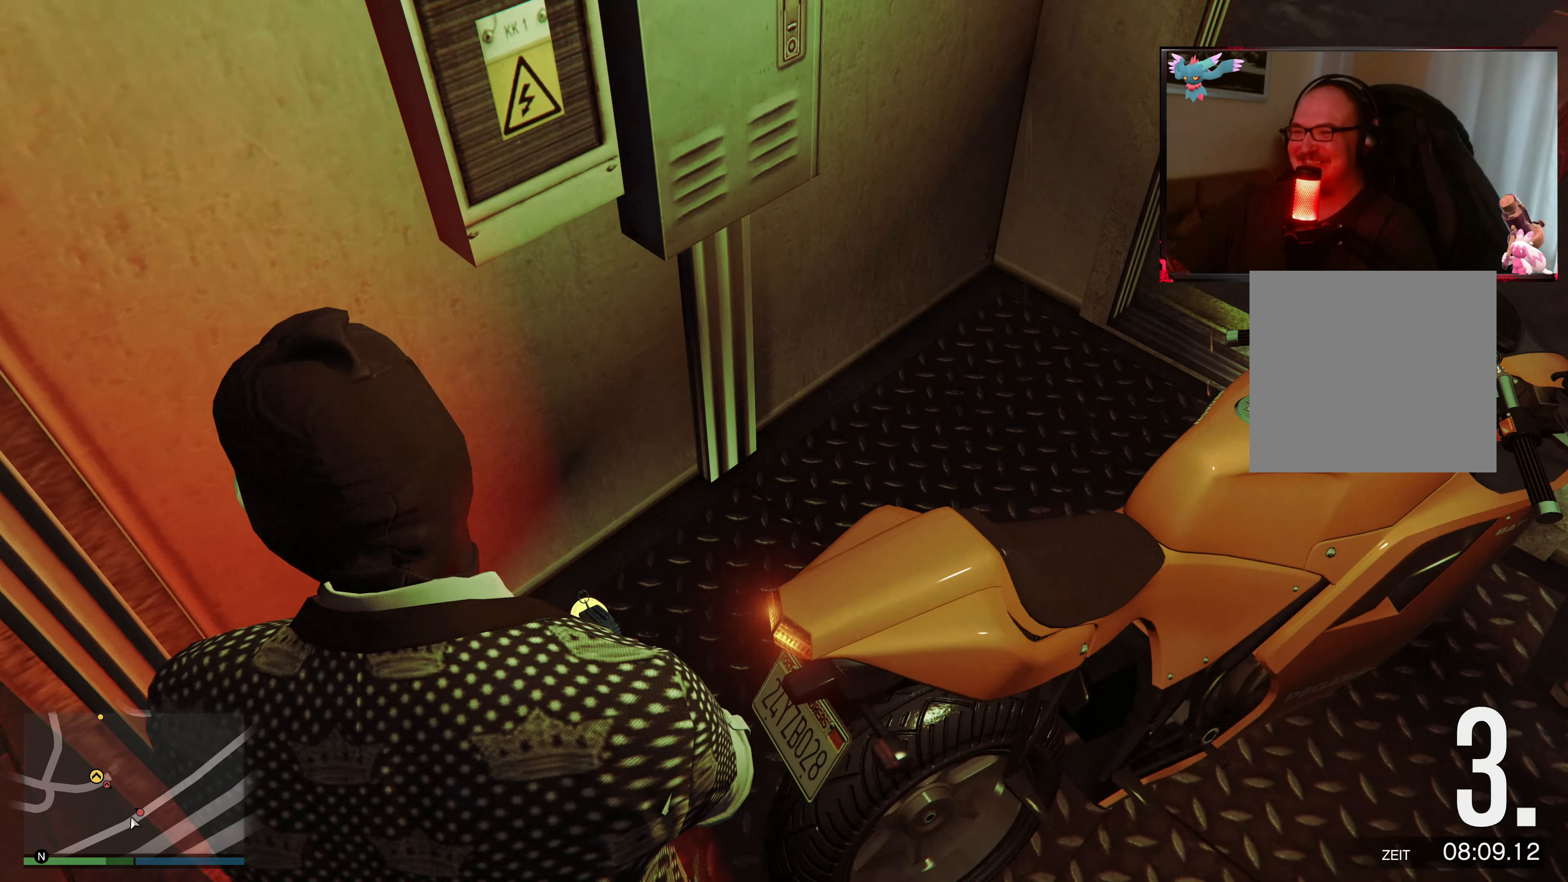
{"buttons": [], "left_stick": "up", "right_stick": "right", "events": [[283, "right_stick", "center"], [433, "right_stick", "right"]]}
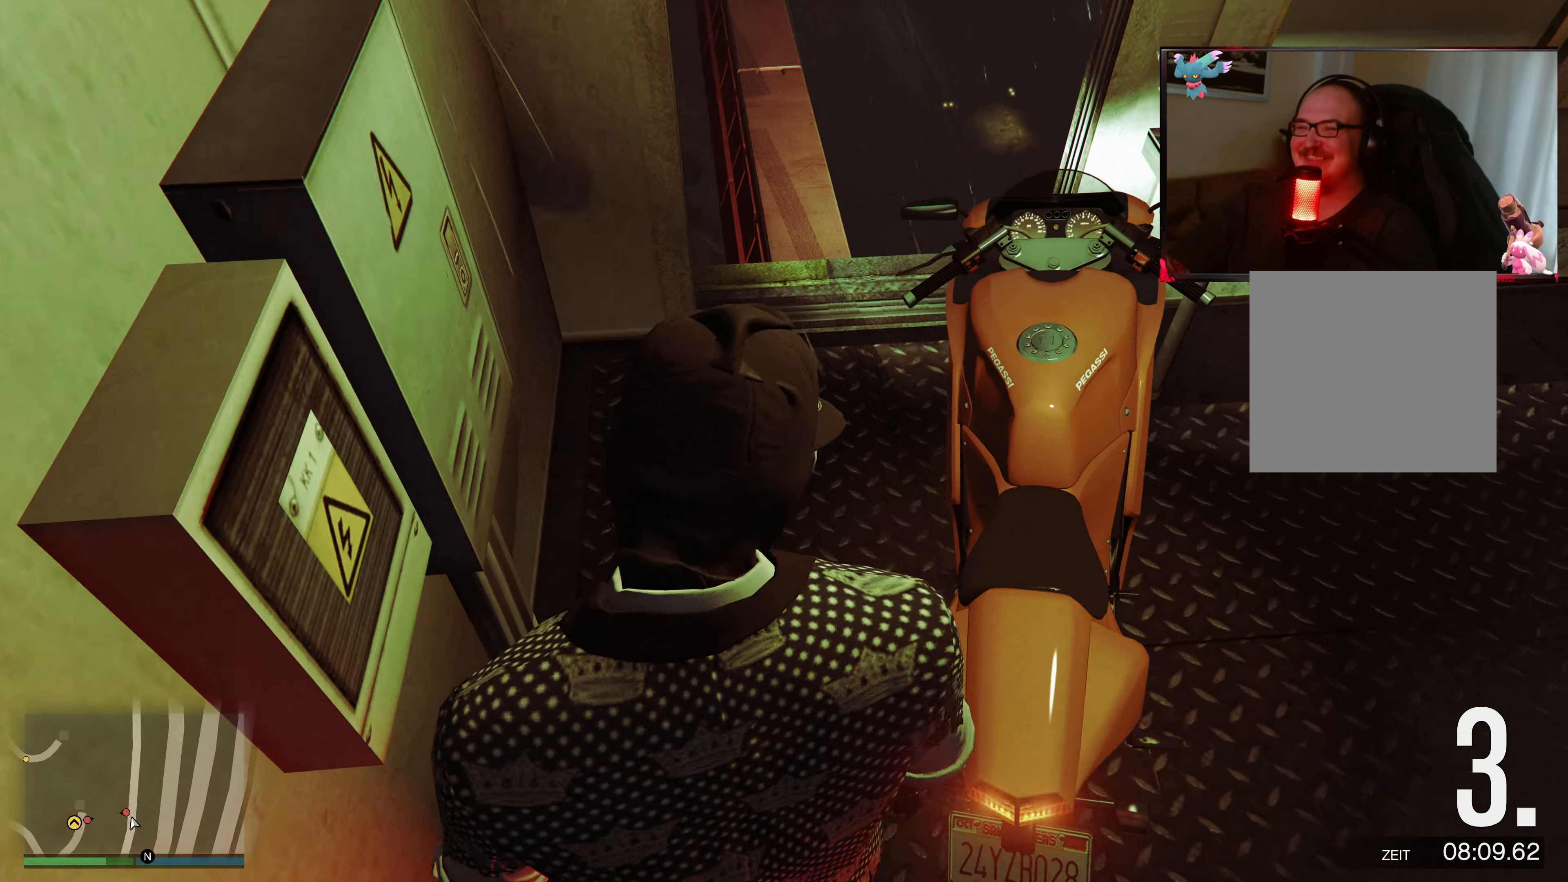
{"buttons": [], "left_stick": "up", "right_stick": "center", "events": [[33, "right_stick", "up-right"], [233, "right_stick", "center"], [283, "right_stick", "left"], [433, "right_stick", "center"]]}
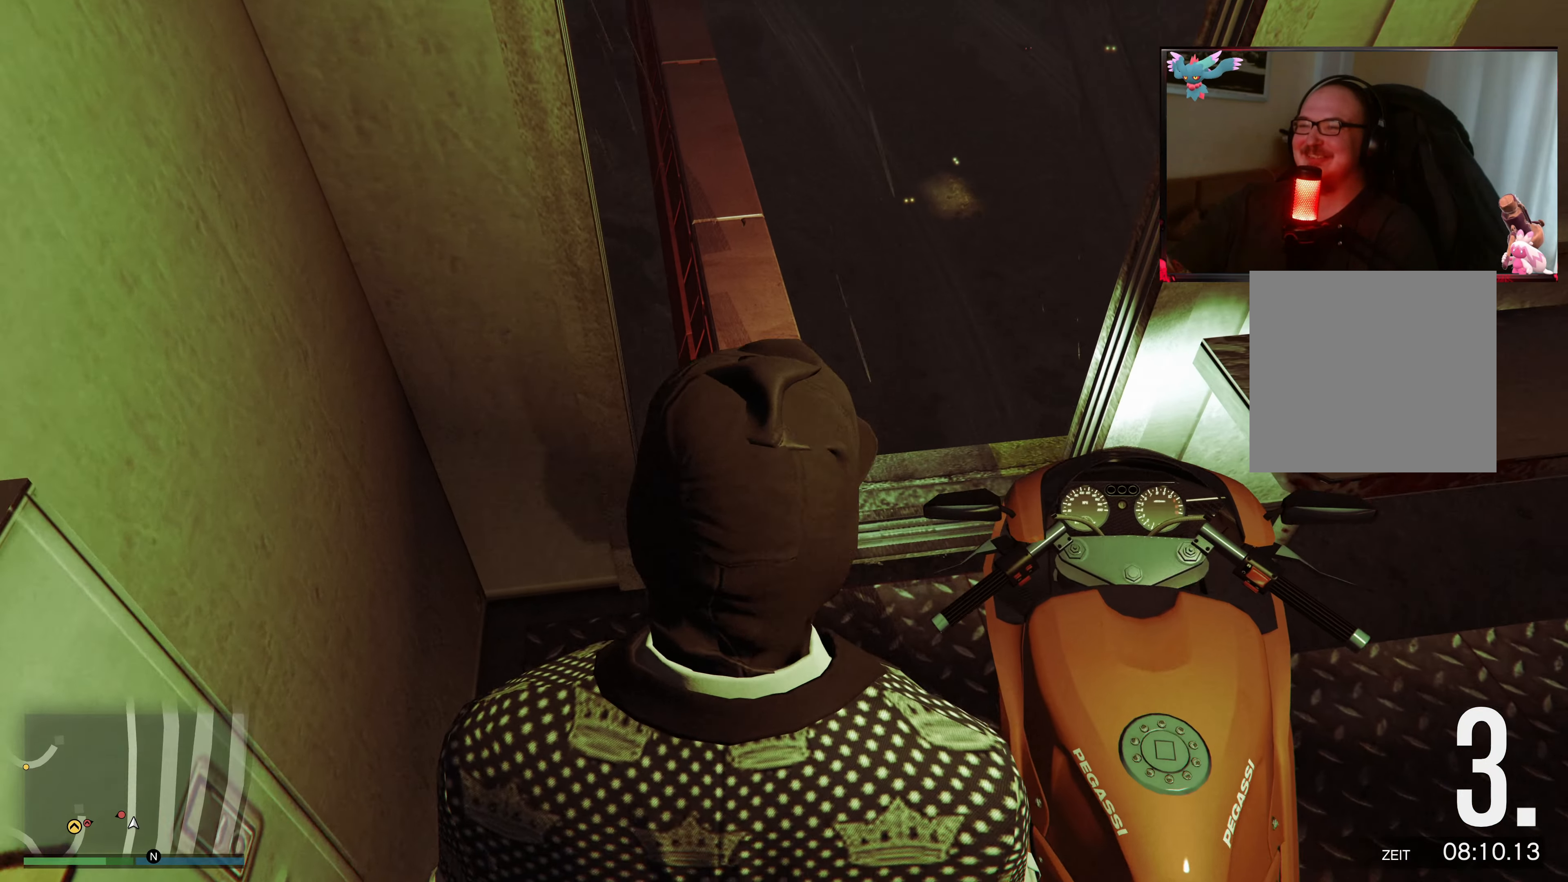
{"buttons": [], "left_stick": "up-right", "right_stick": "center", "events": [[83, "right_stick", "left"], [133, "left_stick", "up-right"], [333, "right_stick", "center"]]}
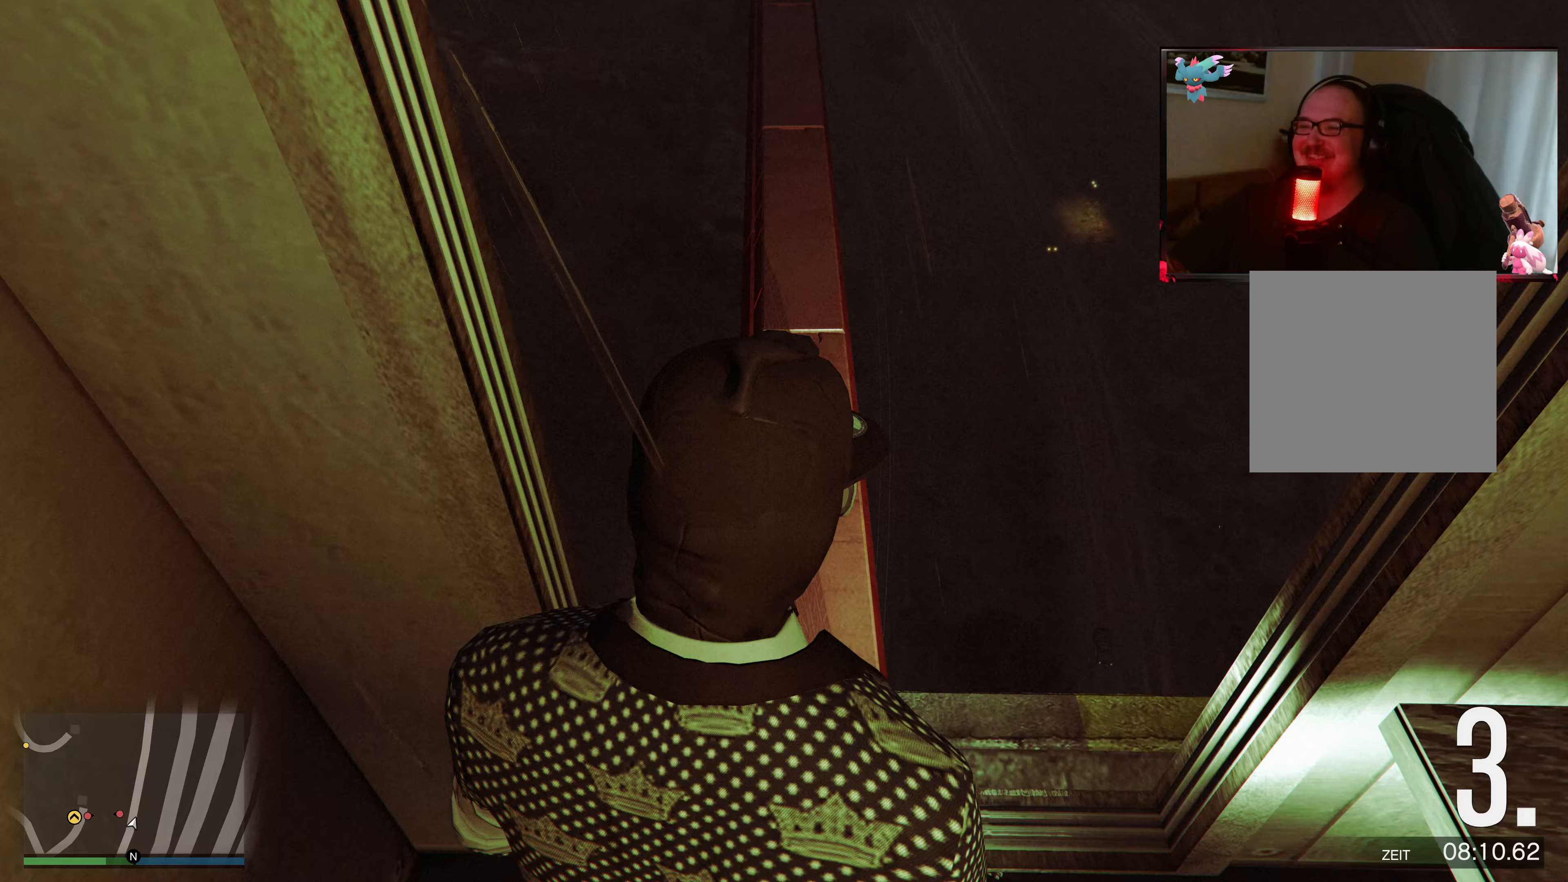
{"buttons": [], "left_stick": "up", "right_stick": "center", "events": [[117, "left_stick", "up"], [217, "right_stick", "up"], [483, "right_stick", "center"]]}
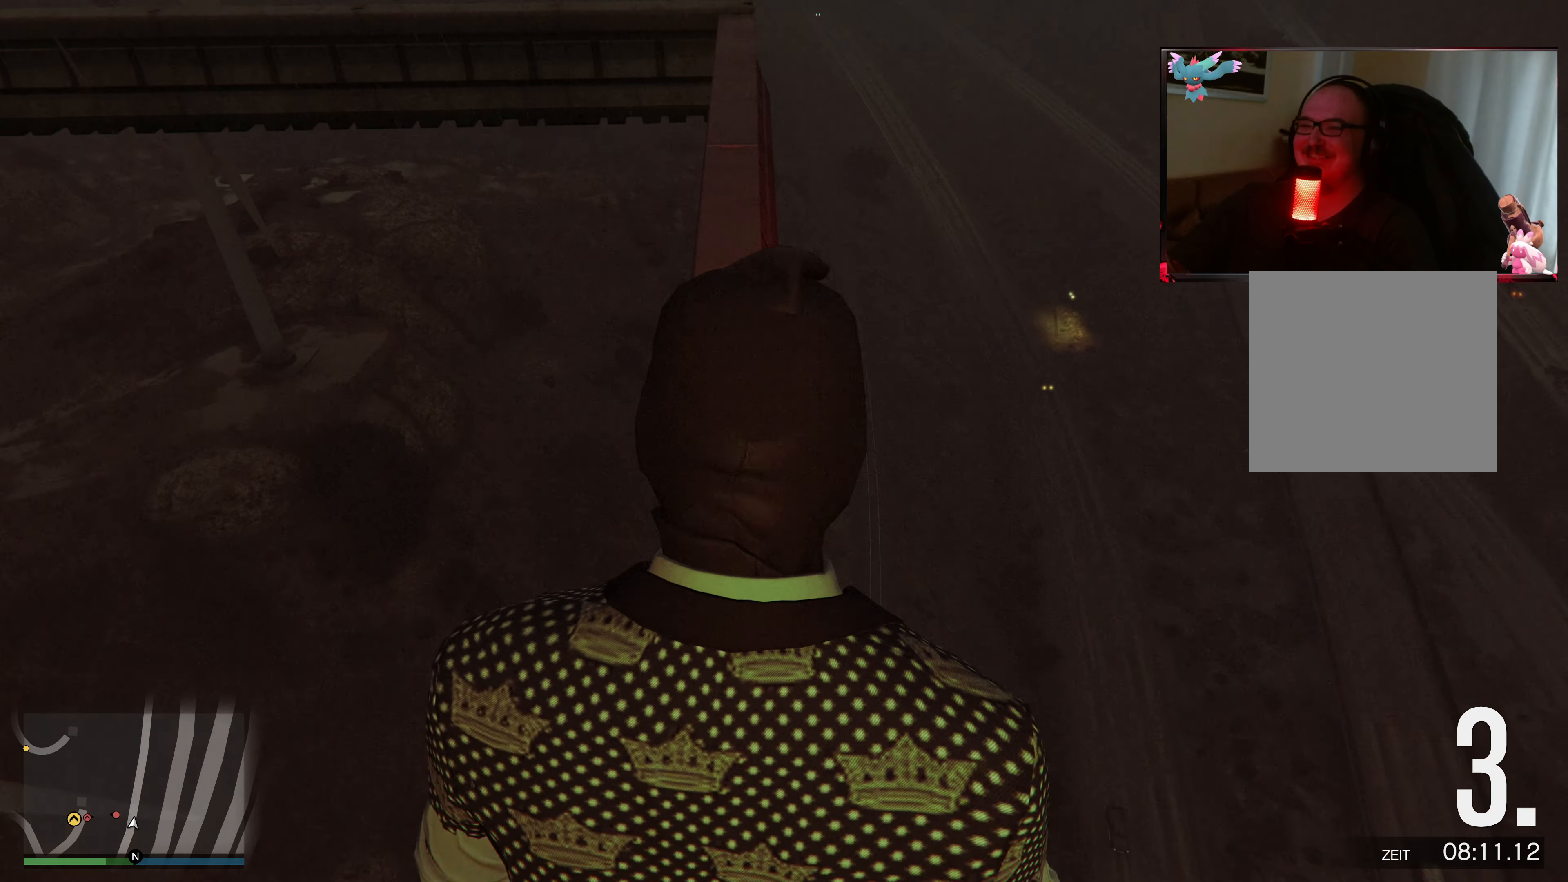
{"buttons": [], "left_stick": "up", "right_stick": "center", "events": [[167, "A", "down"], [283, "A", "up"], [333, "A", "down"], [467, "A", "up"]]}
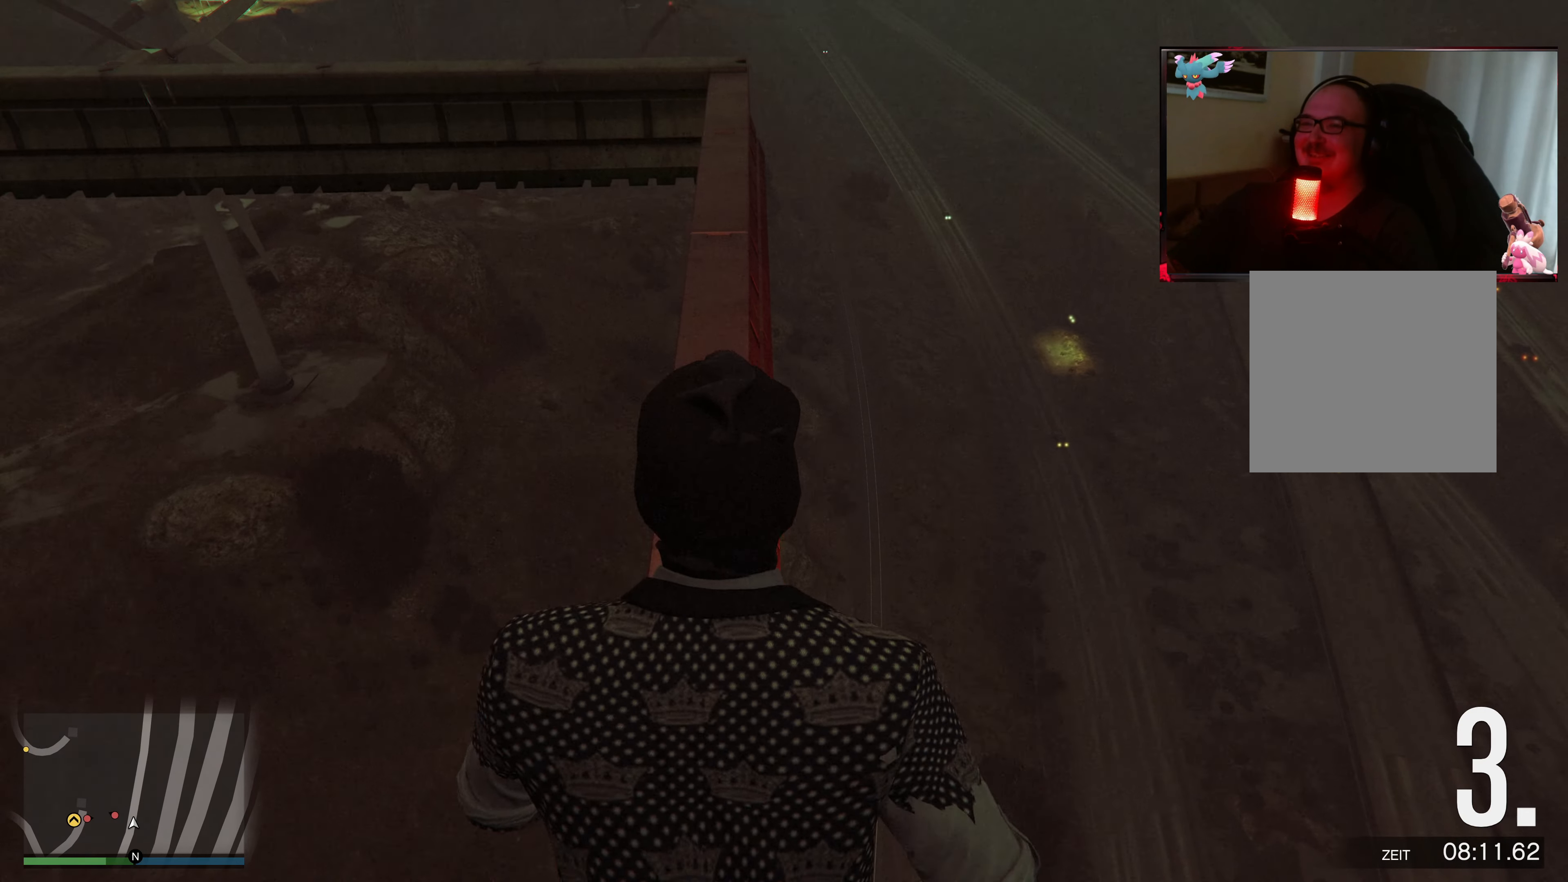
{"buttons": ["L2"], "left_stick": "up-right", "right_stick": "up-left", "events": [[133, "right_stick", "left"], [283, "right_stick", "up-left"], [367, "left_stick", "up-right"], [483, "L2", "down"]]}
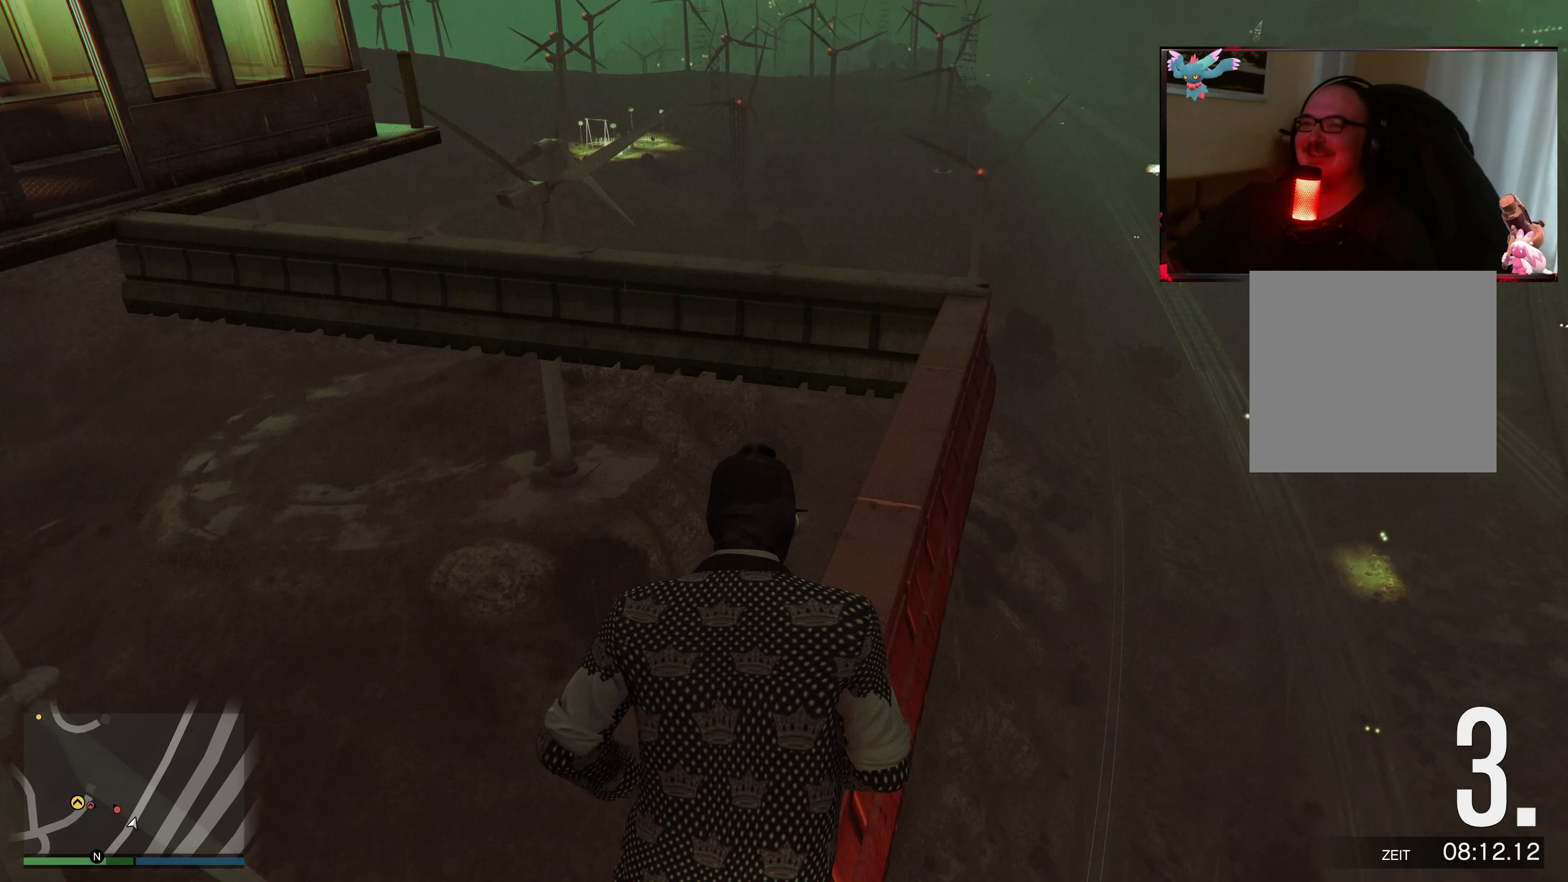
{"buttons": ["L2"], "left_stick": "up-right", "right_stick": "left", "events": [[17, "left_stick", "center"], [183, "right_stick", "left"], [333, "left_stick", "up-right"]]}
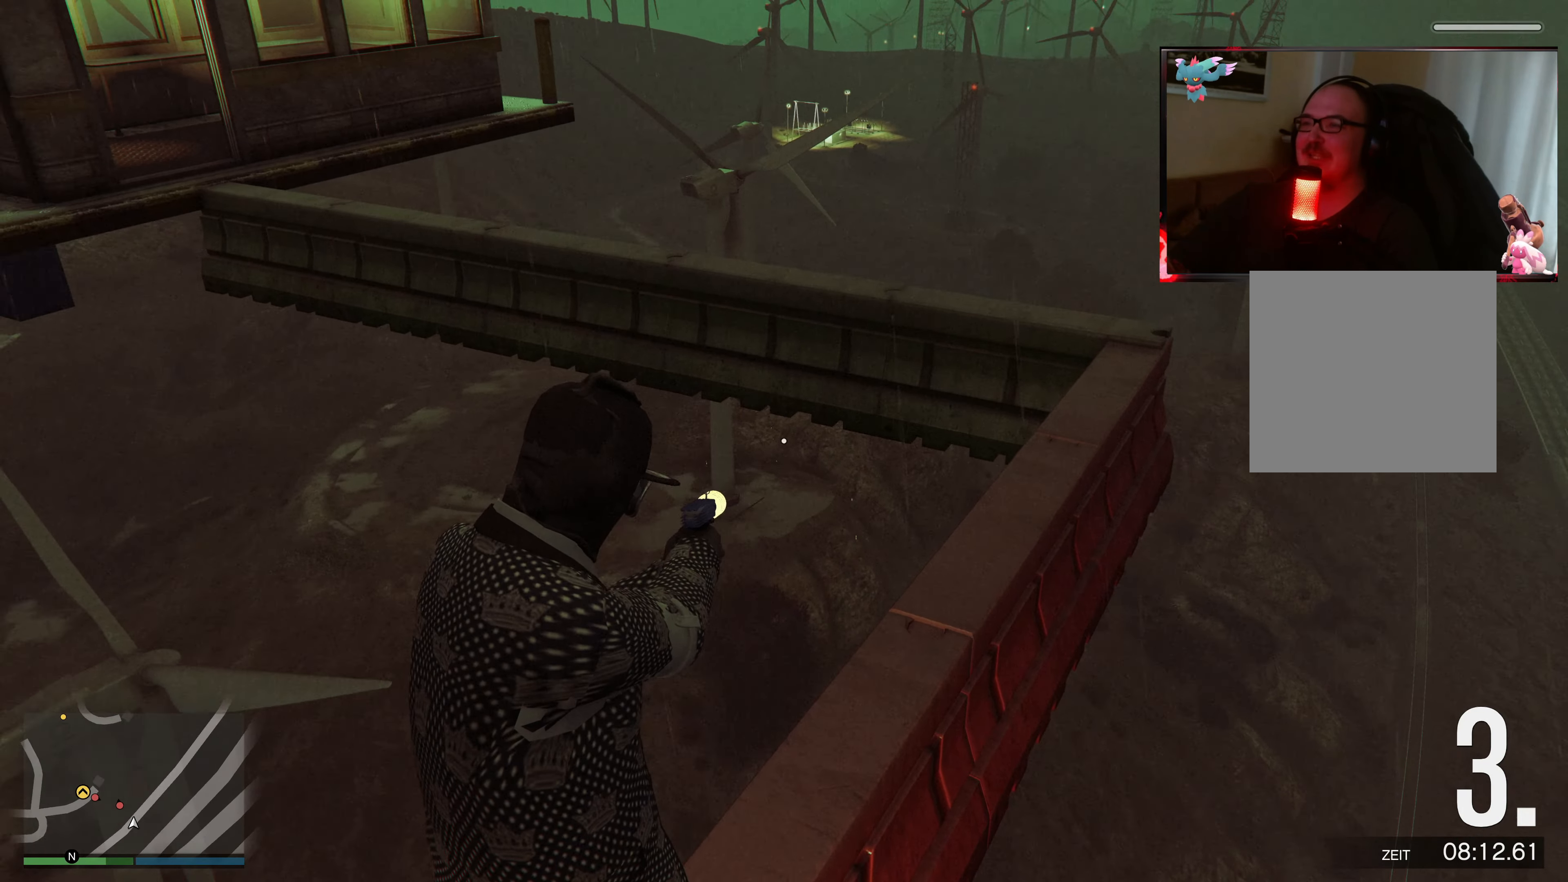
{"buttons": ["L2"], "left_stick": "center", "right_stick": "up-left", "events": [[83, "right_stick", "up-left"], [117, "left_stick", "center"], [233, "right_stick", "left"], [333, "right_stick", "center"], [483, "right_stick", "up-left"]]}
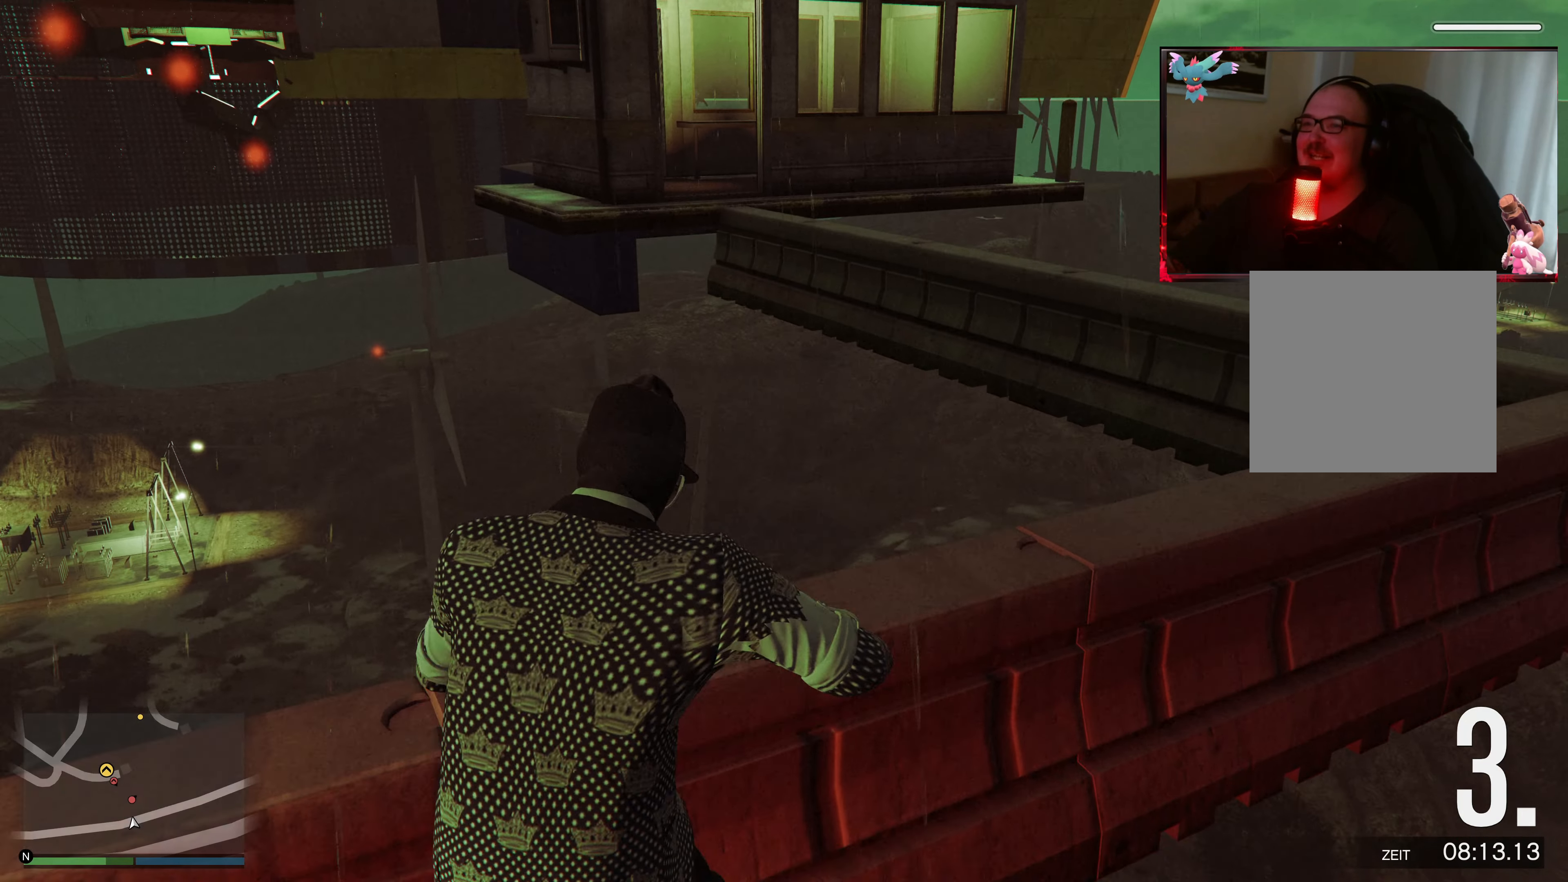
{"buttons": ["Y"], "left_stick": "center", "right_stick": "center", "events": [[183, "right_stick", "center"], [233, "L2", "up"], [333, "Y", "down"]]}
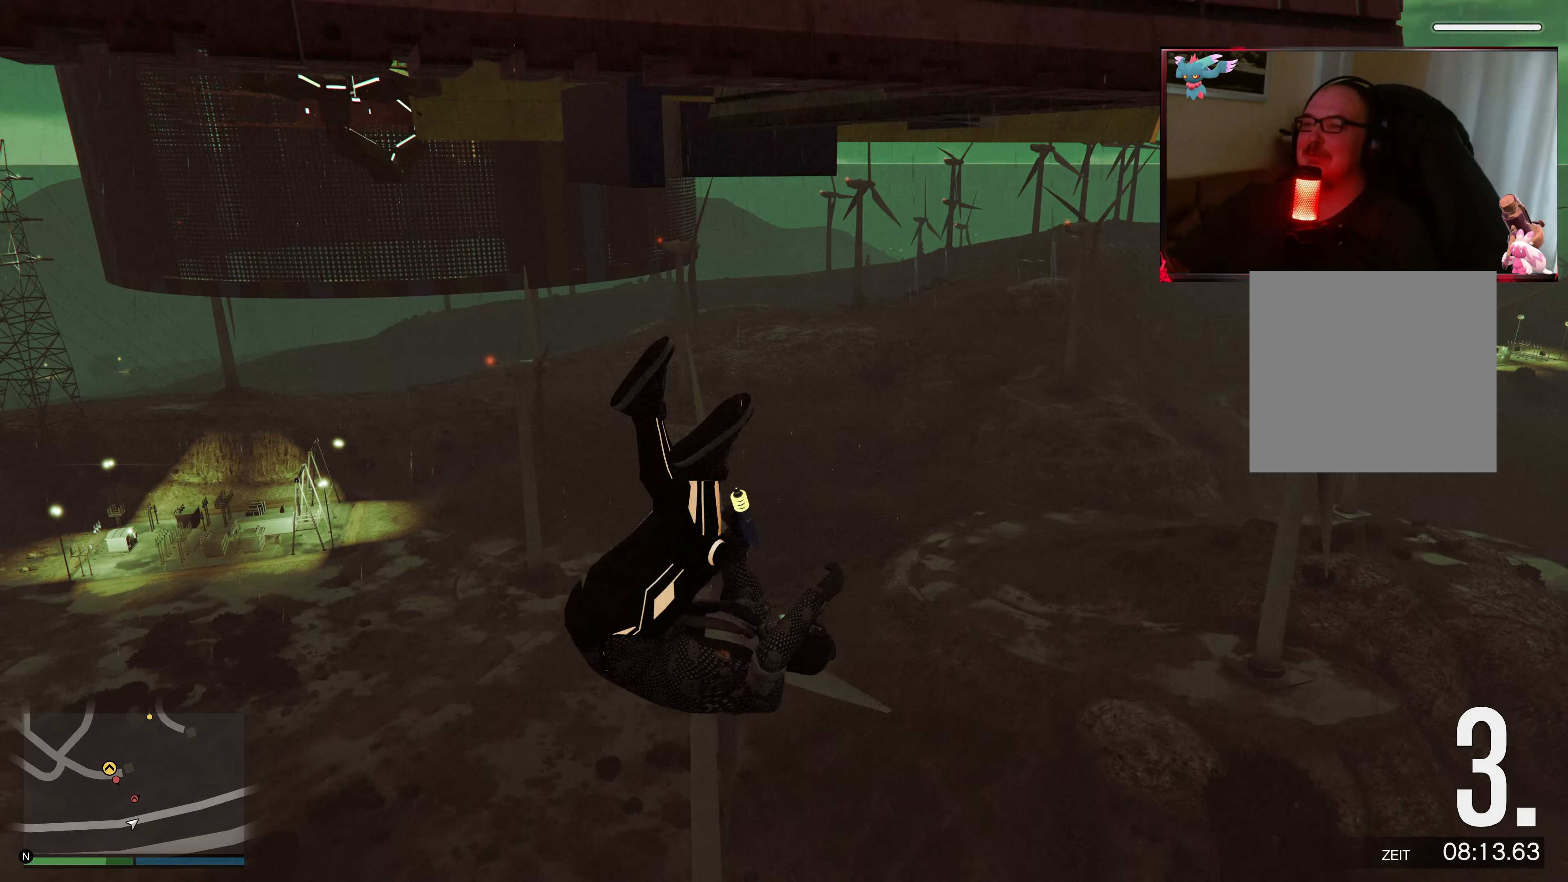
{"buttons": ["Y"], "left_stick": "center", "right_stick": "center", "events": []}
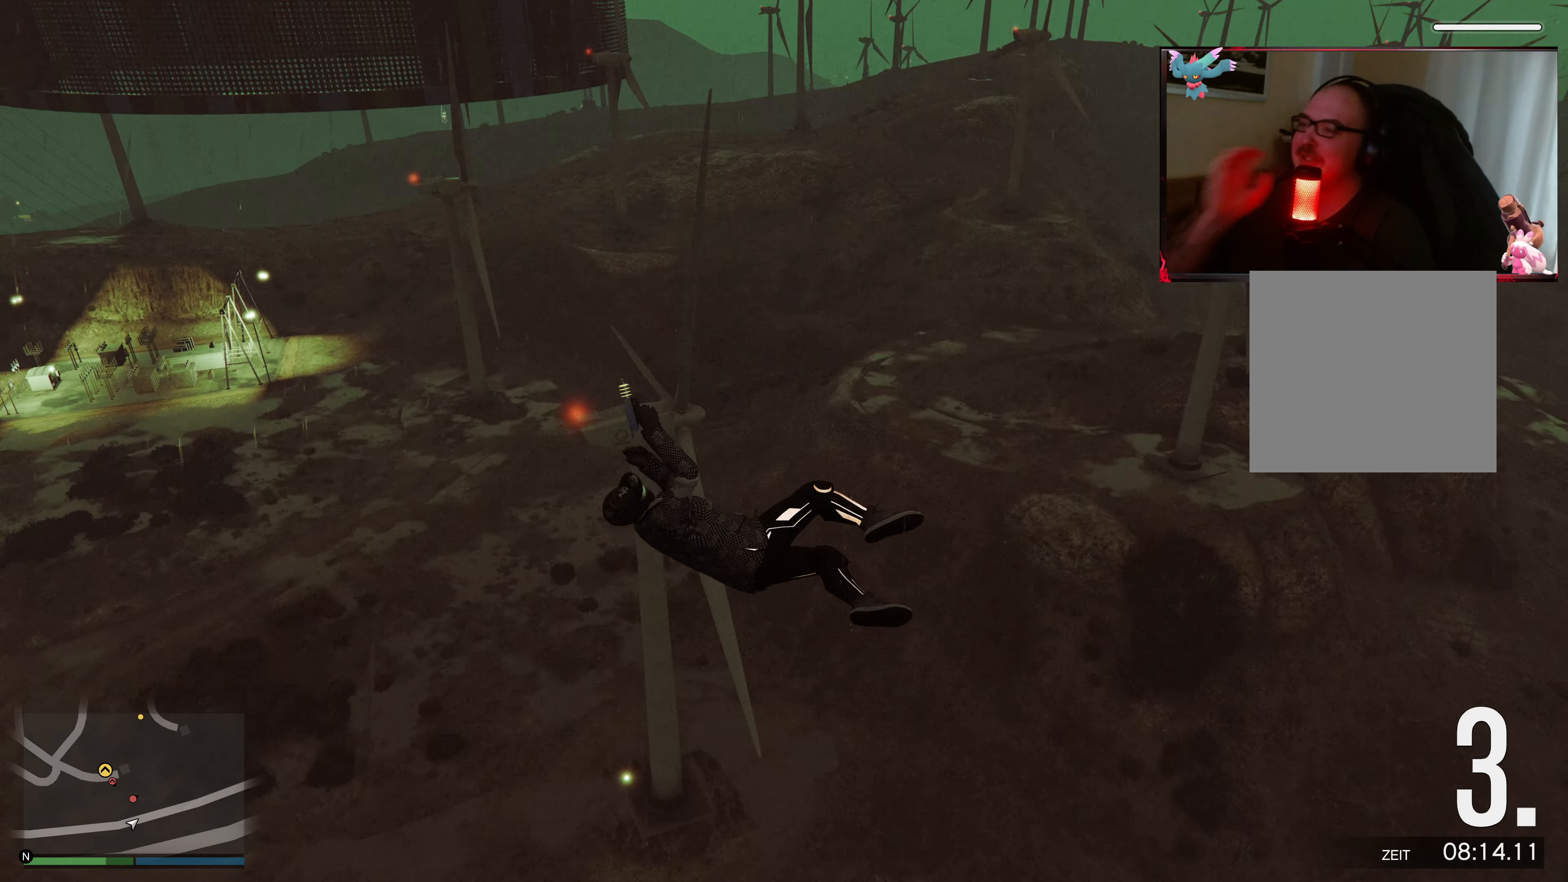
{"buttons": ["Y"], "left_stick": "center", "right_stick": "center", "events": []}
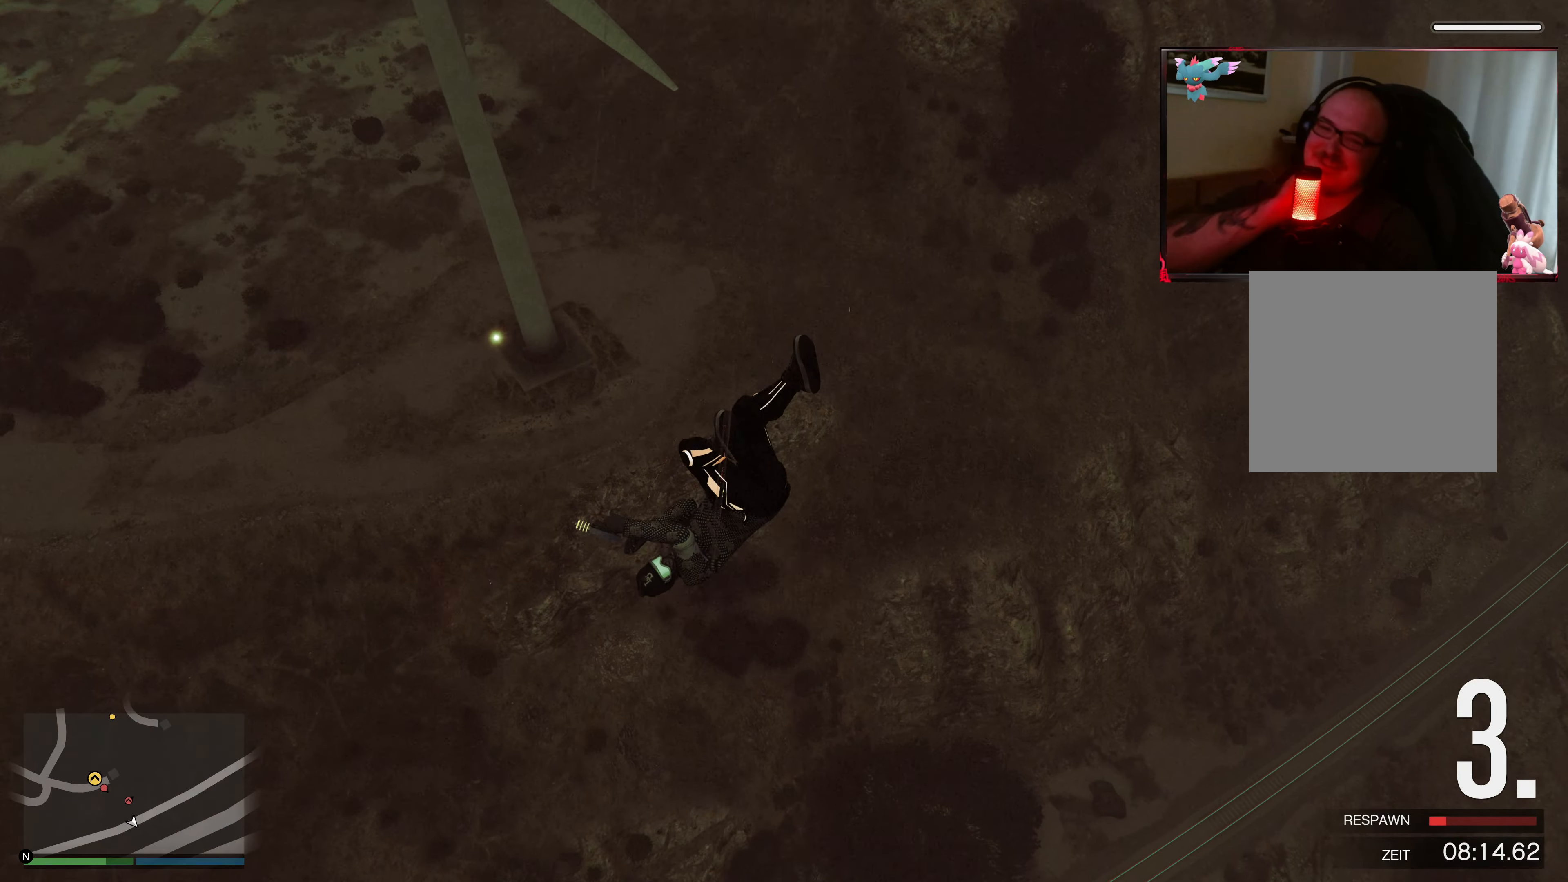
{"buttons": ["Y"], "left_stick": "center", "right_stick": "center", "events": []}
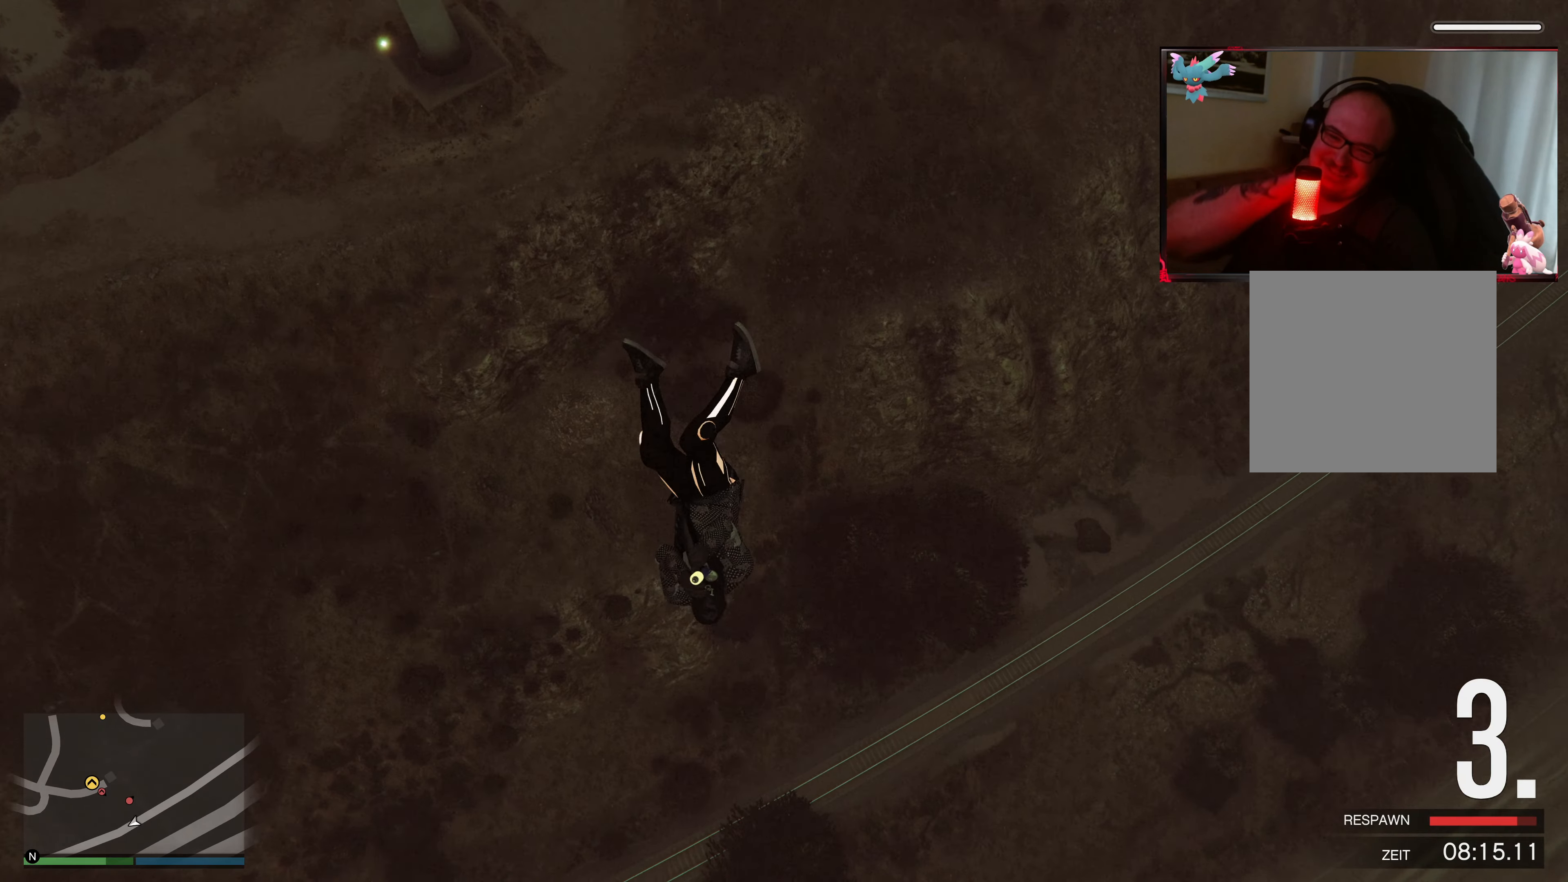
{"buttons": [], "left_stick": "center", "right_stick": "center", "events": [[483, "Y", "up"]]}
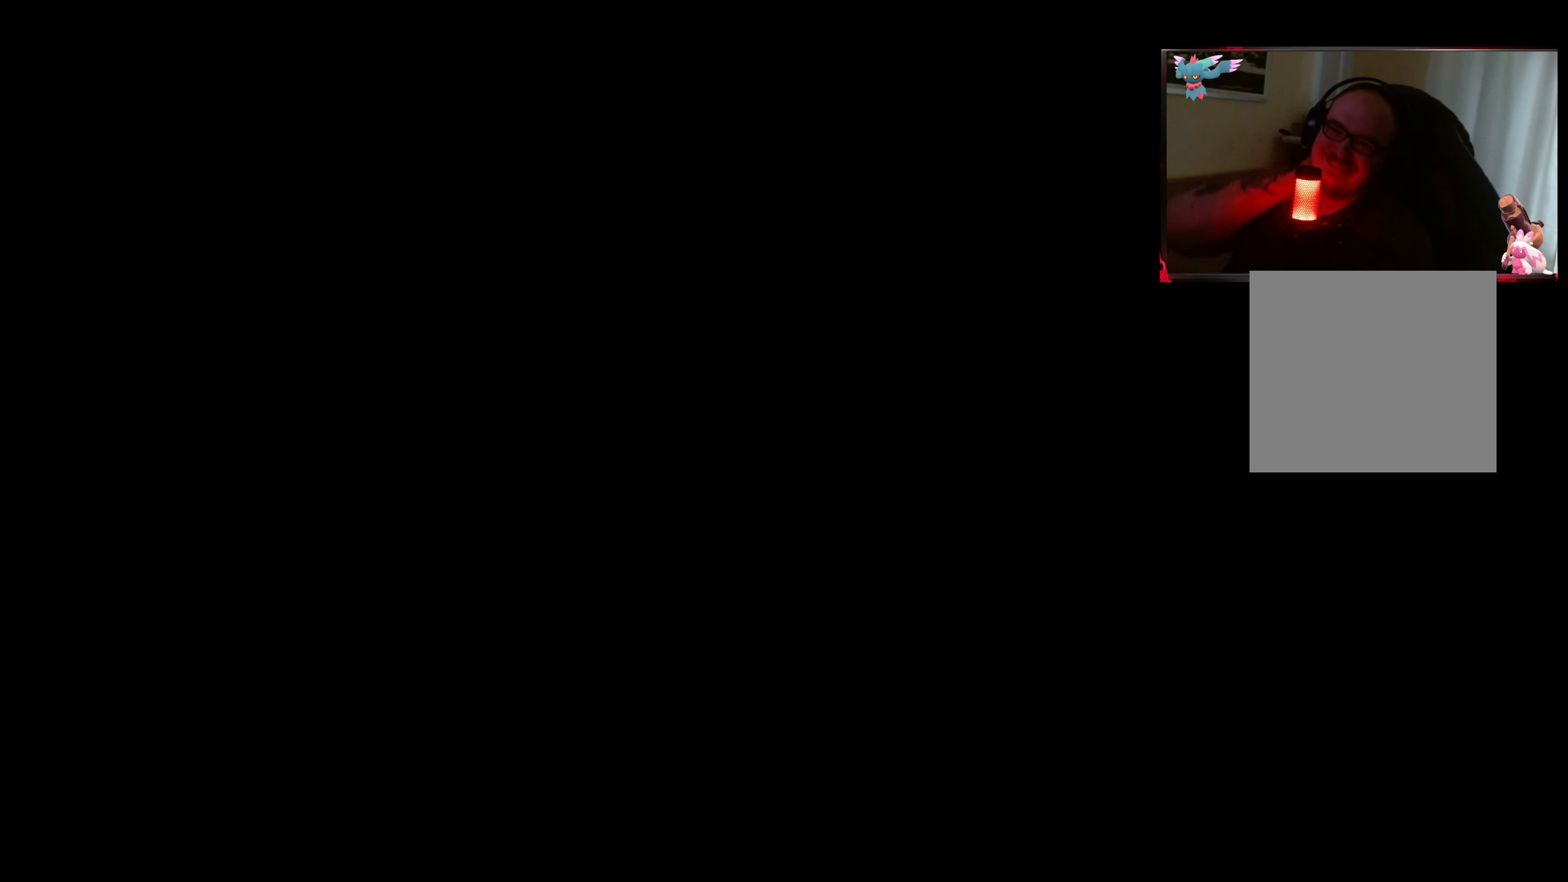
{"buttons": [], "left_stick": "center", "right_stick": "center", "events": []}
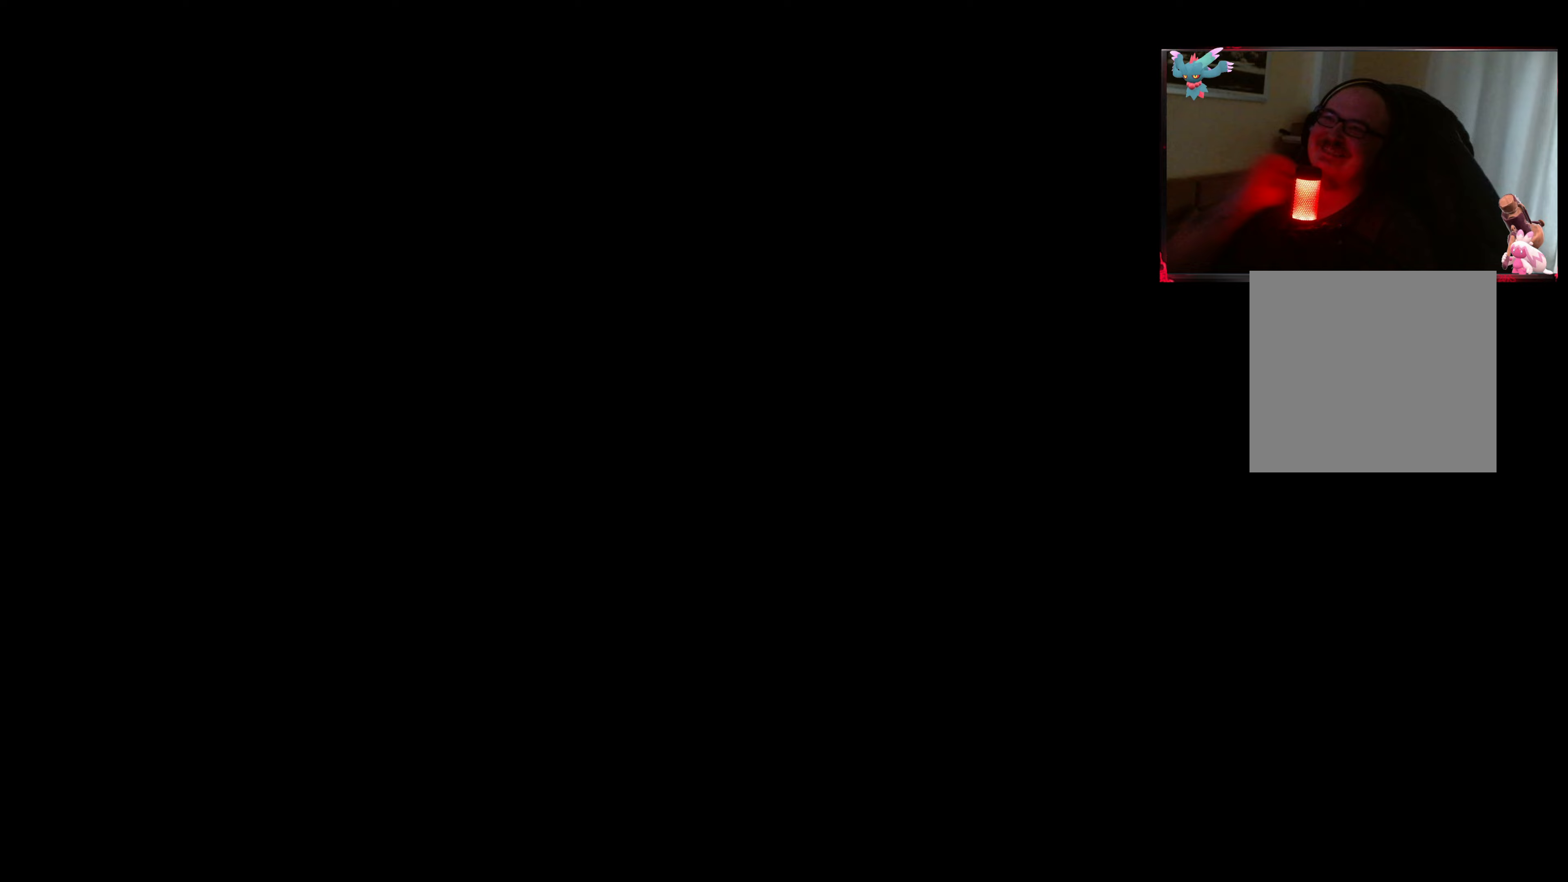
{"buttons": [], "left_stick": "center", "right_stick": "center", "events": []}
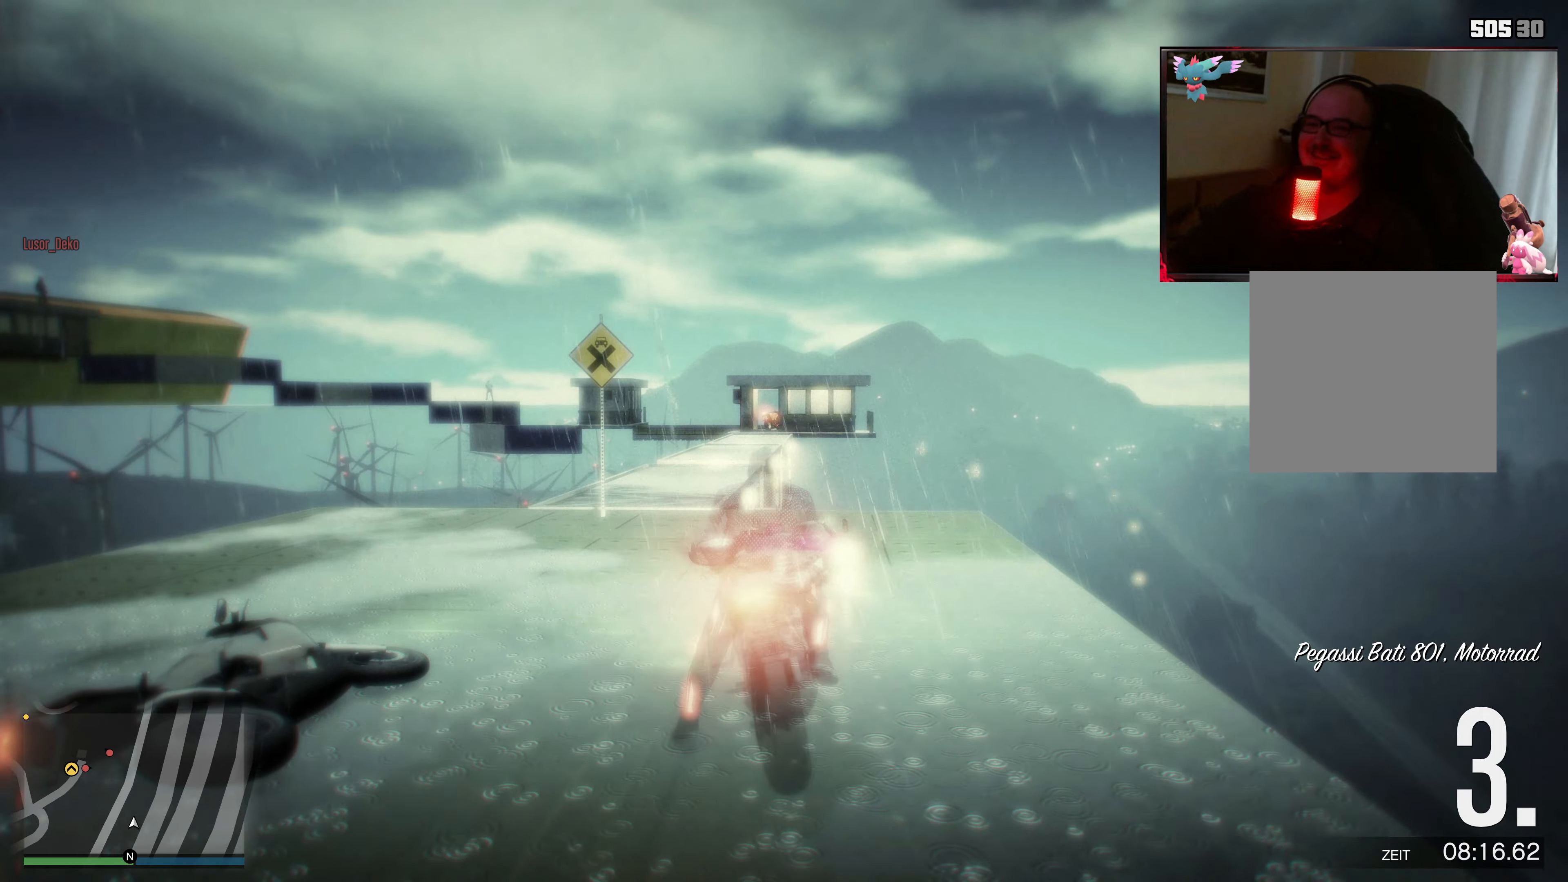
{"buttons": [], "left_stick": "center", "right_stick": "down-left", "events": [[333, "right_stick", "left"], [383, "right_stick", "down-left"]]}
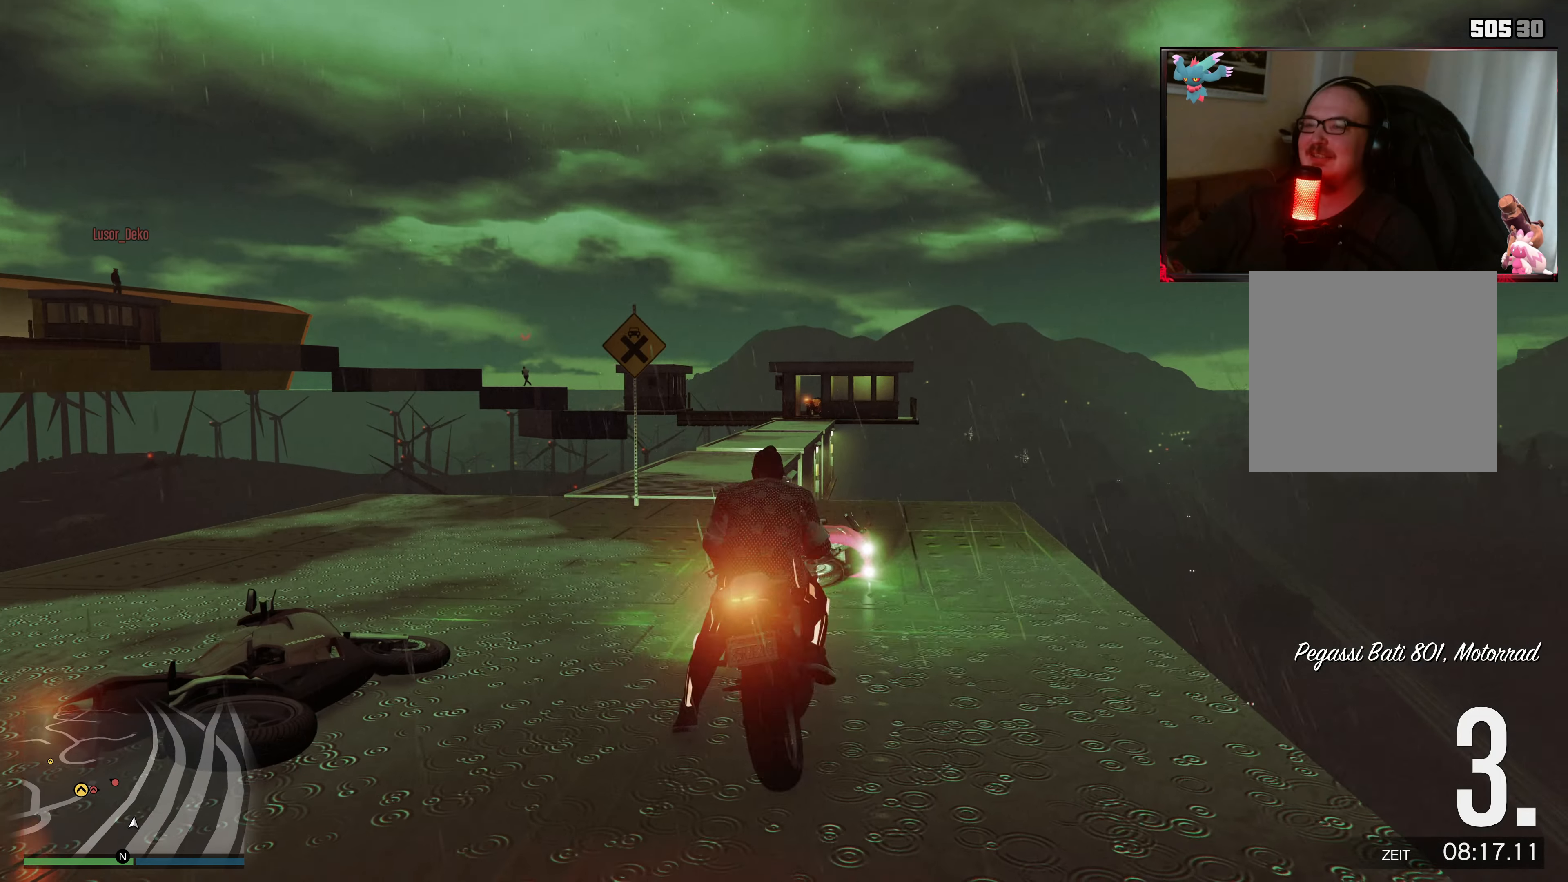
{"buttons": ["R2"], "left_stick": "down-left", "right_stick": "down-left", "events": [[117, "R2", "down"], [133, "right_stick", "center"], [183, "left_stick", "left"], [383, "right_stick", "down-left"], [433, "left_stick", "down-left"]]}
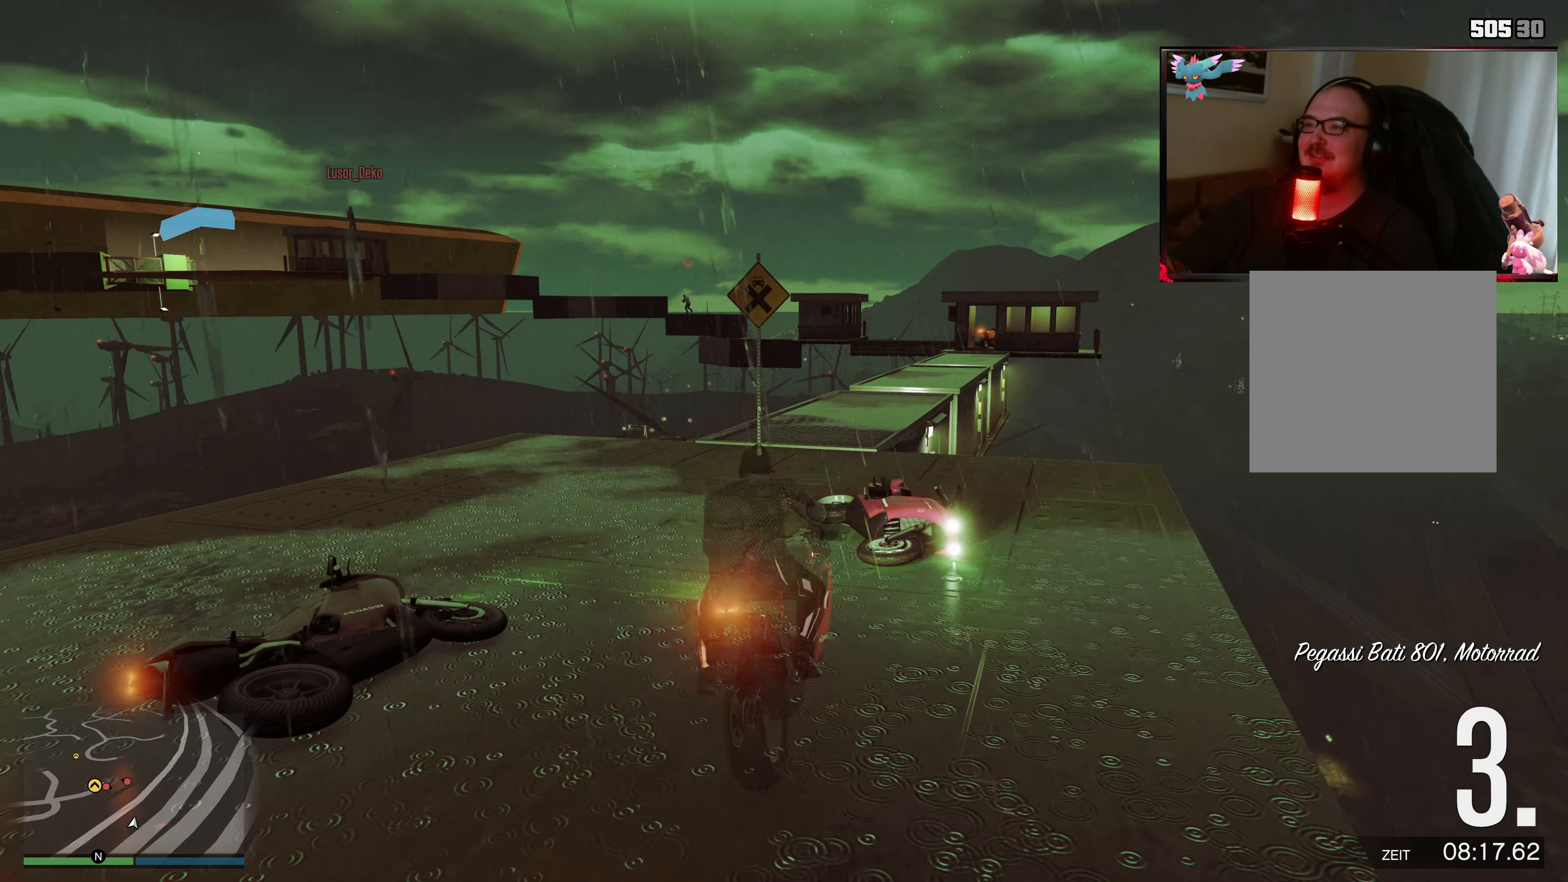
{"buttons": ["Y"], "left_stick": "center", "right_stick": "center", "events": [[117, "right_stick", "center"], [333, "R2", "up"], [367, "left_stick", "center"], [417, "Y", "down"]]}
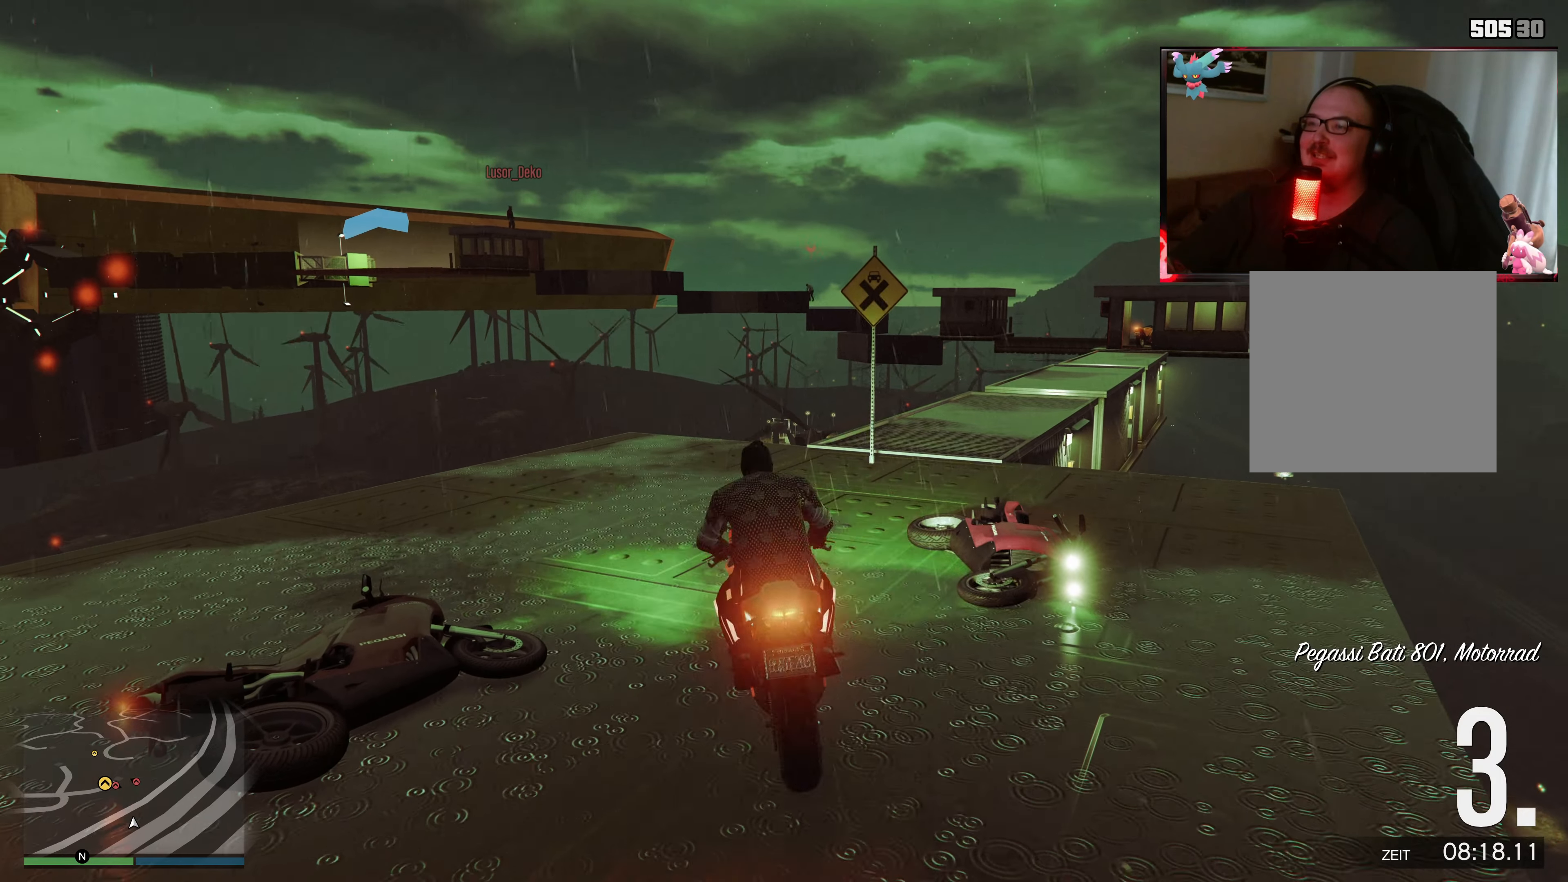
{"buttons": [], "left_stick": "up", "right_stick": "down-left", "events": [[83, "Y", "up"], [333, "right_stick", "down-left"], [383, "left_stick", "up"]]}